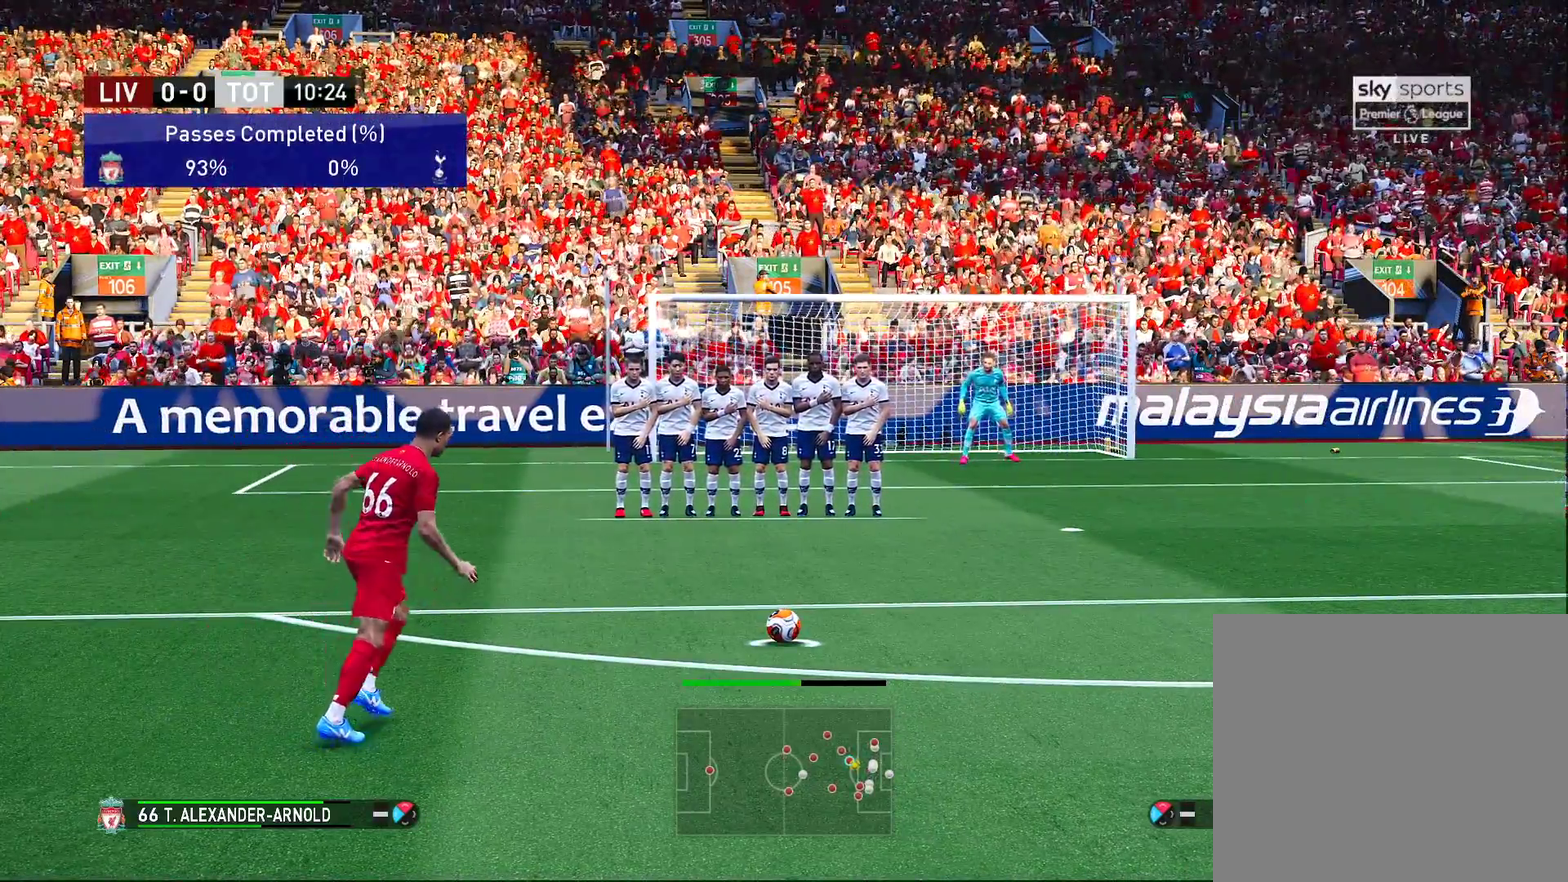
Gameplay with a controller (PlayStation layout); each line is a JSON object with the inputs held at the frame after it (dt_ms = milliseconds from this image to that frame). "events" lists button and stick changes between this image and that frame as [ms after this image, input, new state], when the widget could be followed in between. Not read: R1.
{"dt_ms": 500, "buttons": ["CROSS", "R2"], "left_stick": "down-left", "right_stick": "center", "events": []}
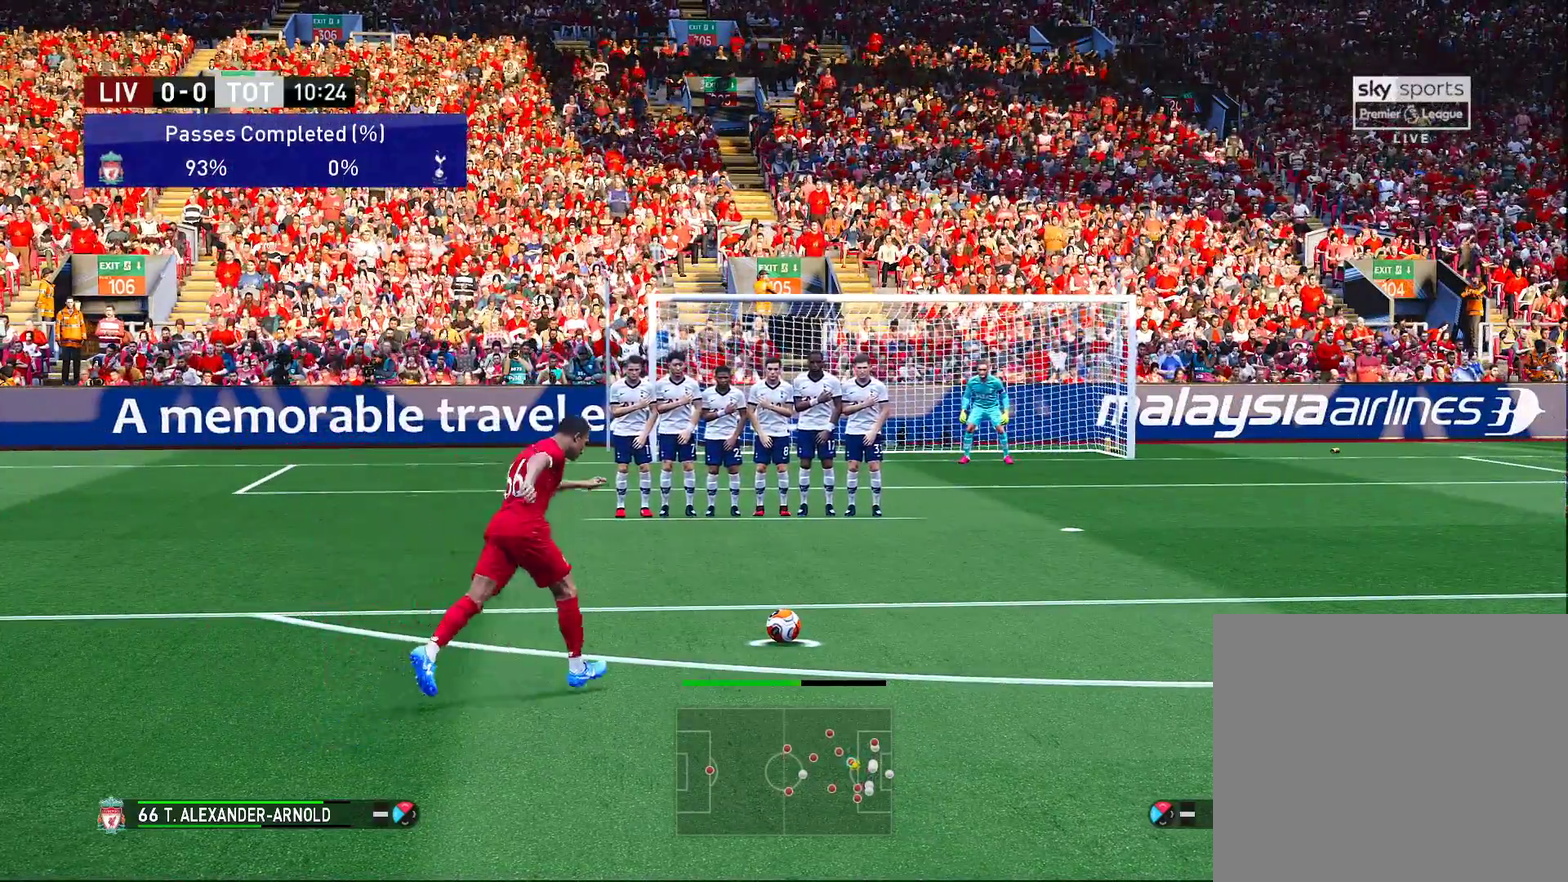
{"dt_ms": 600, "buttons": ["CROSS", "R2"], "left_stick": "down-left", "right_stick": "center", "events": []}
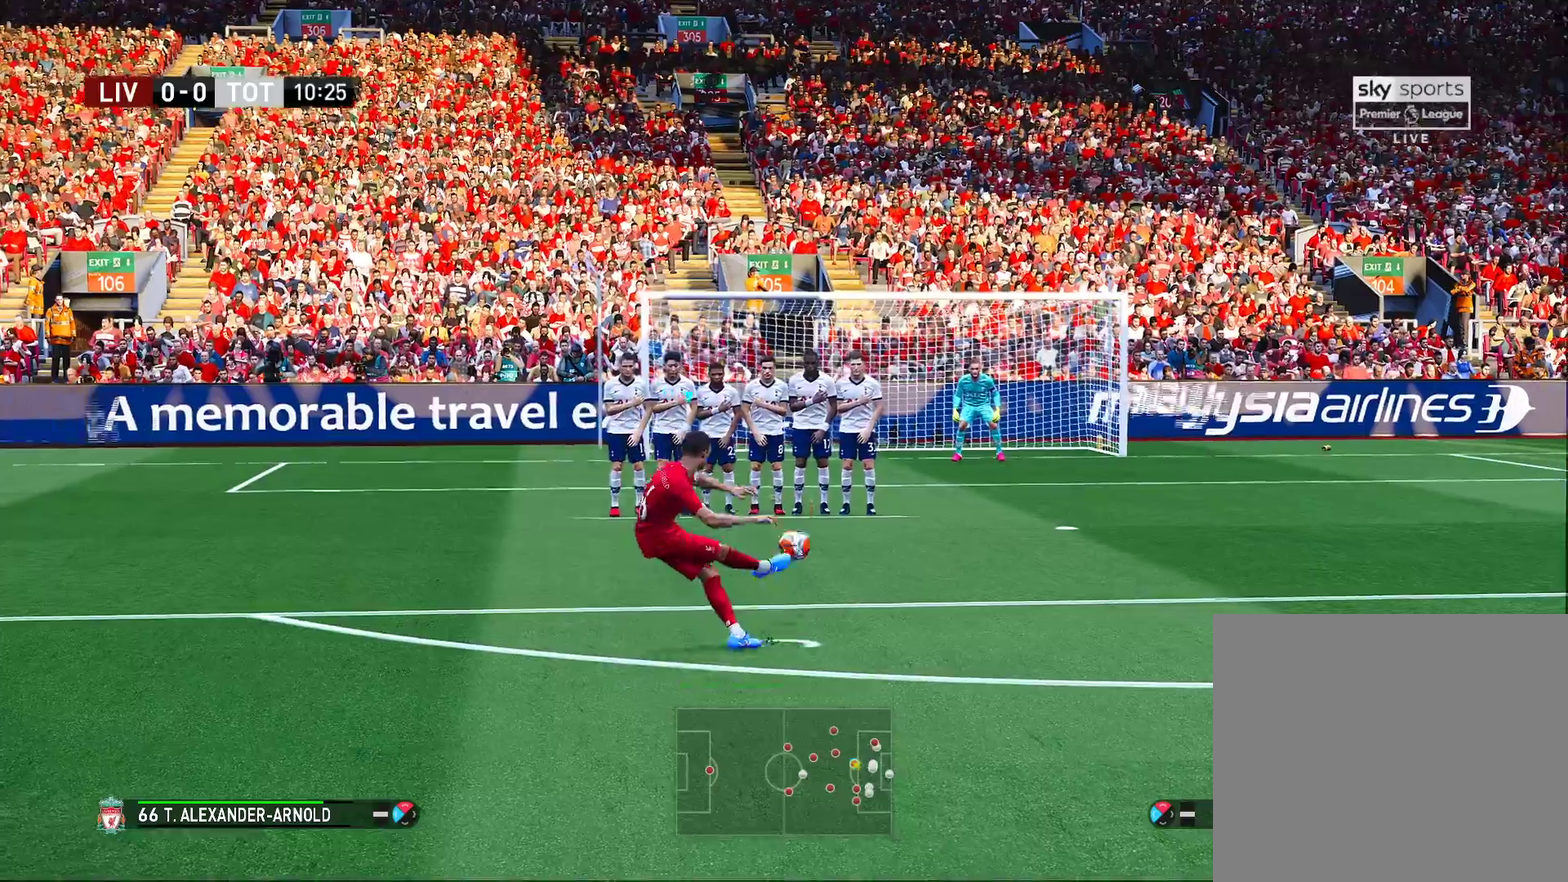
{"dt_ms": 400, "buttons": ["CROSS", "R2"], "left_stick": "down-left", "right_stick": "center", "events": []}
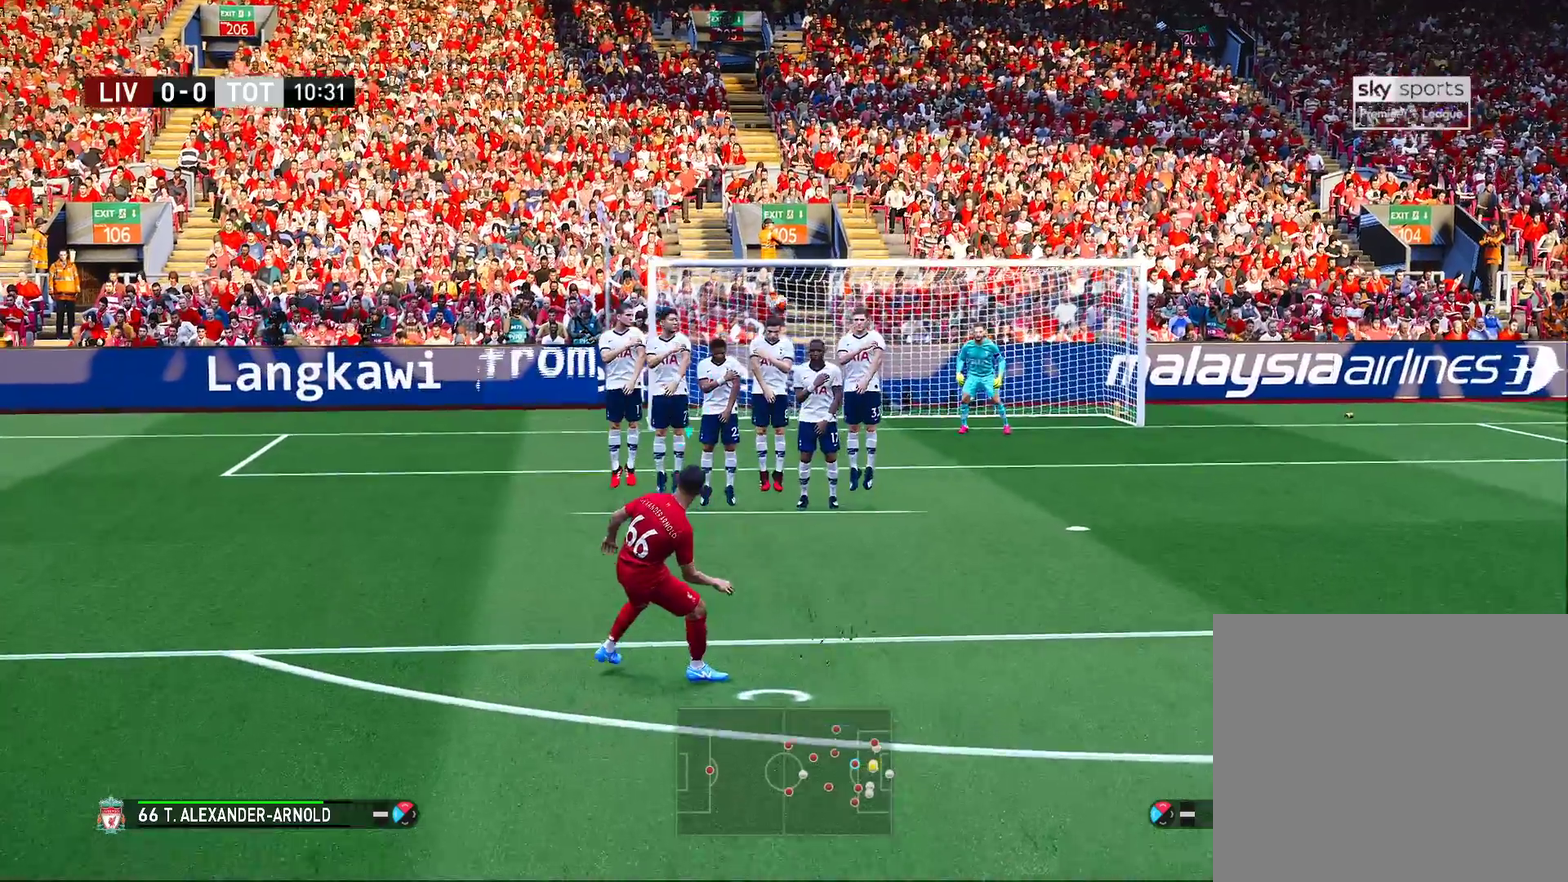
{"dt_ms": 300, "buttons": [], "left_stick": "center", "right_stick": "center", "events": [[200, "CROSS", "up"], [217, "R2", "up"], [217, "left_stick", "center"]]}
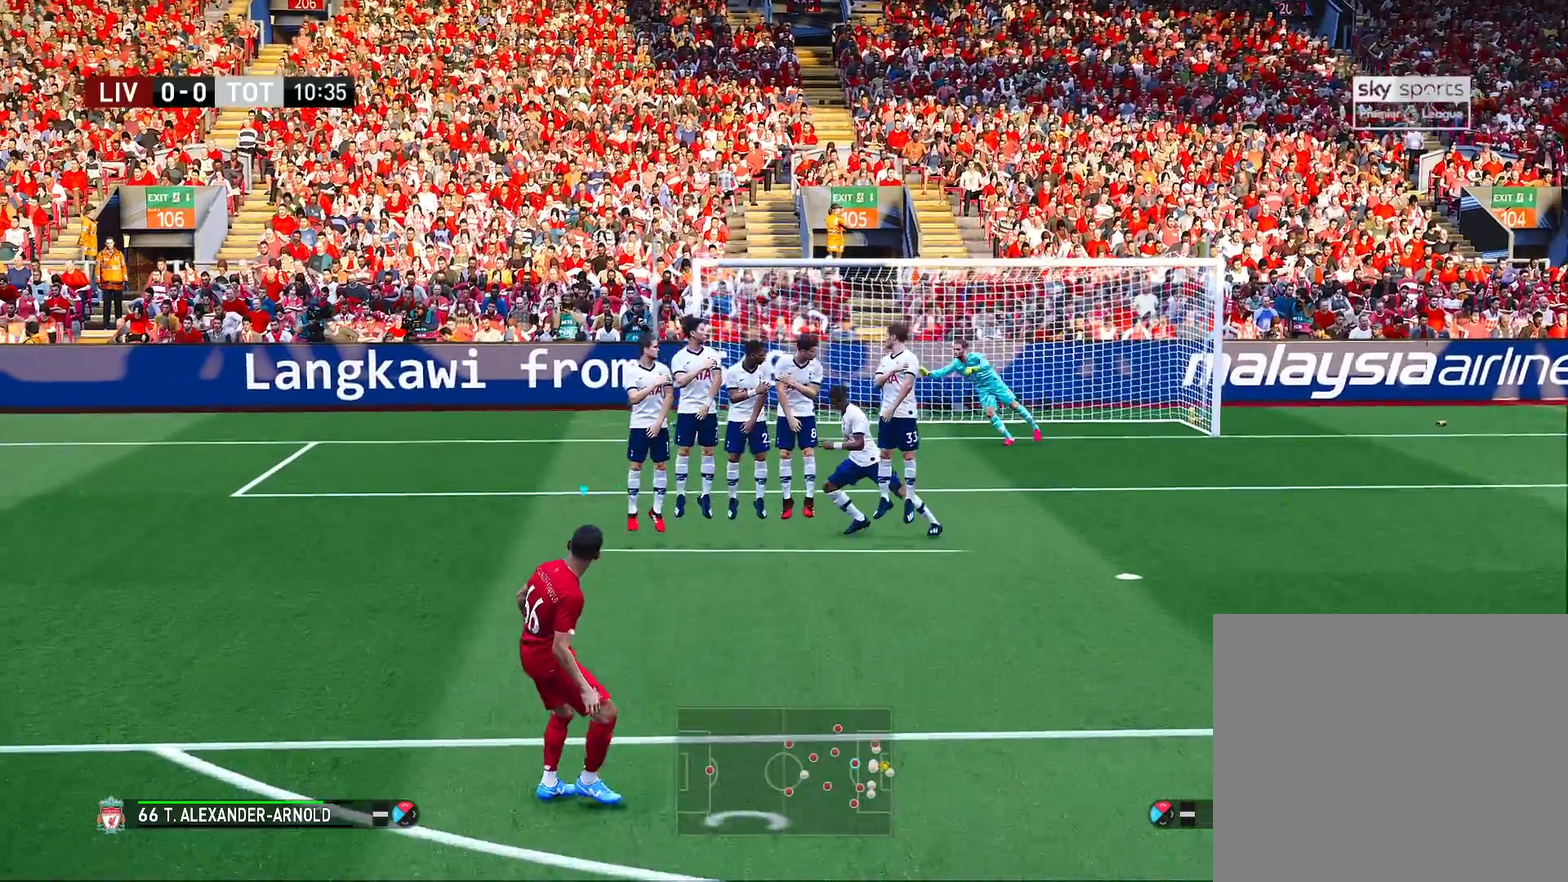
{"dt_ms": 700, "buttons": ["START"], "left_stick": "center", "right_stick": "center", "events": [[683, "START", "down"]]}
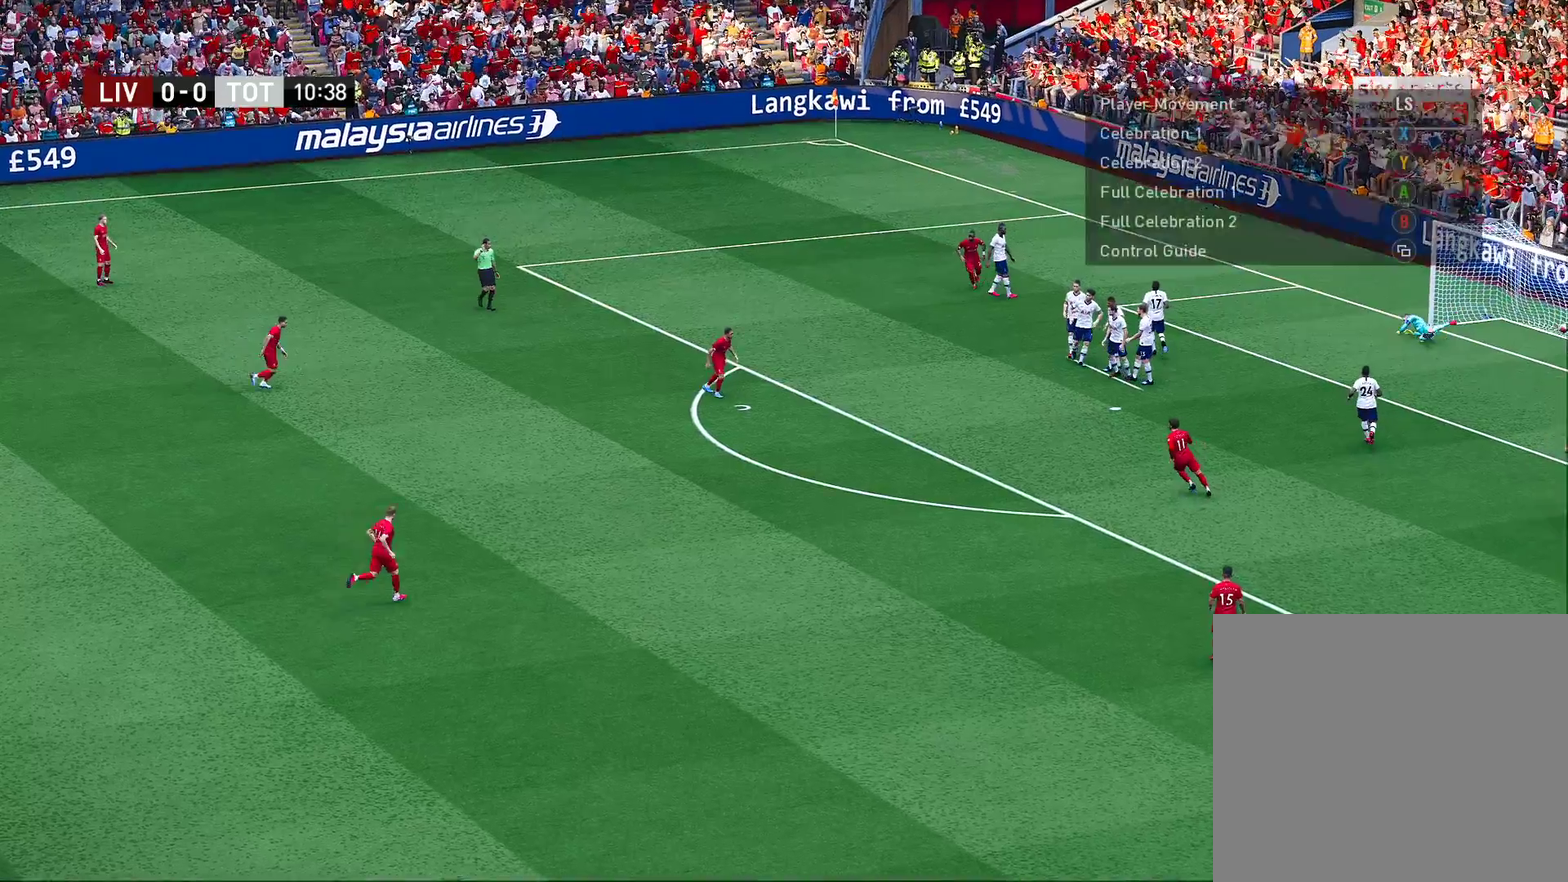
{"dt_ms": 500, "buttons": [], "left_stick": "center", "right_stick": "center", "events": [[167, "START", "up"]]}
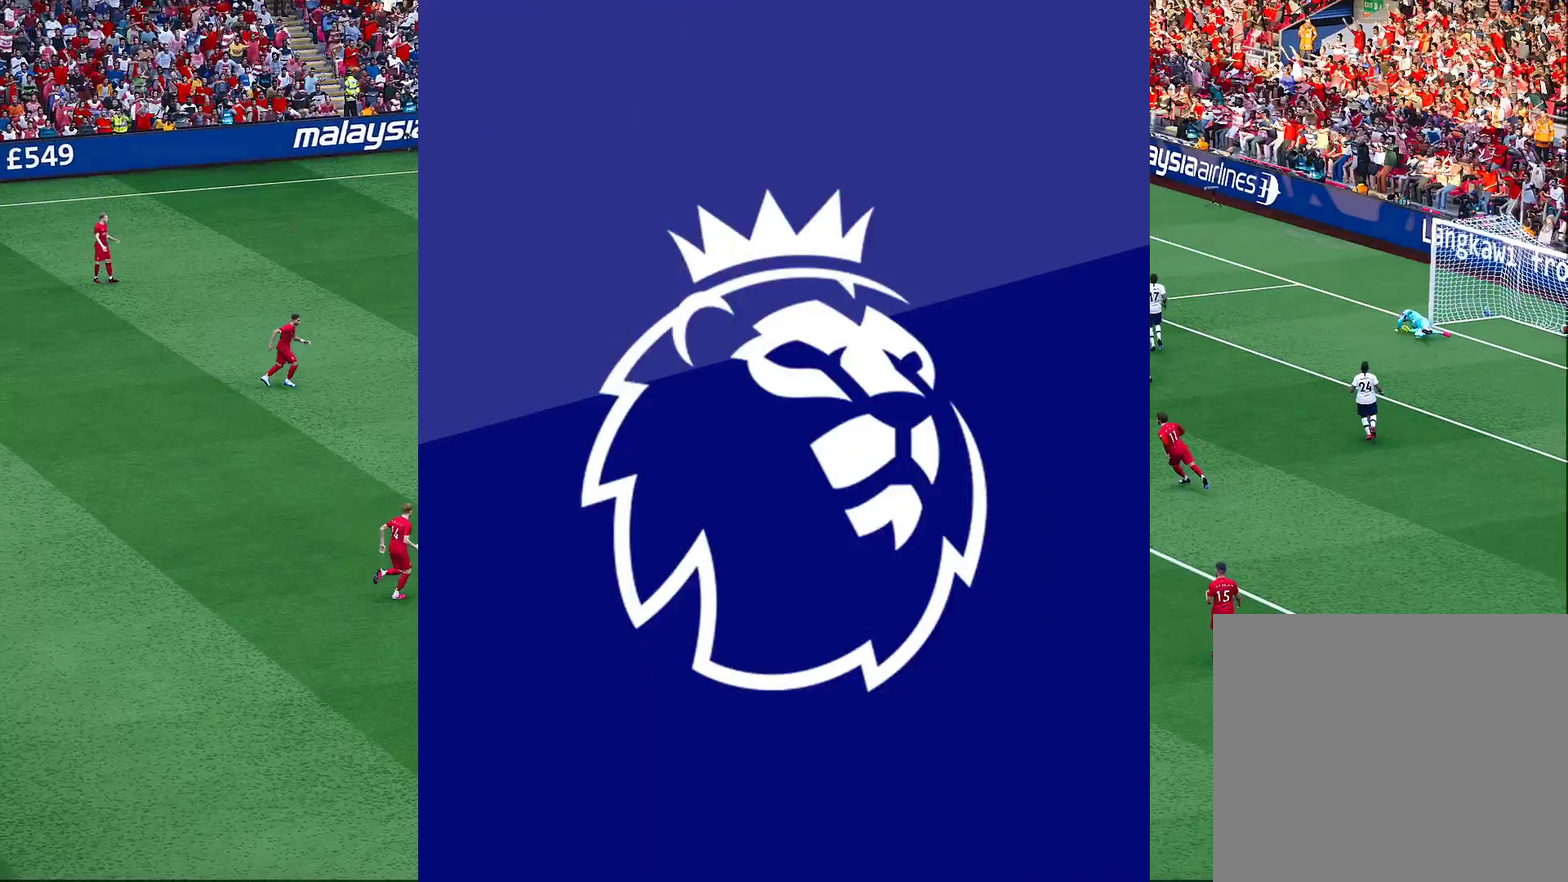
{"dt_ms": 600, "buttons": [], "left_stick": "center", "right_stick": "center", "events": [[200, "START", "down"], [333, "START", "up"], [417, "START", "down"], [550, "START", "up"]]}
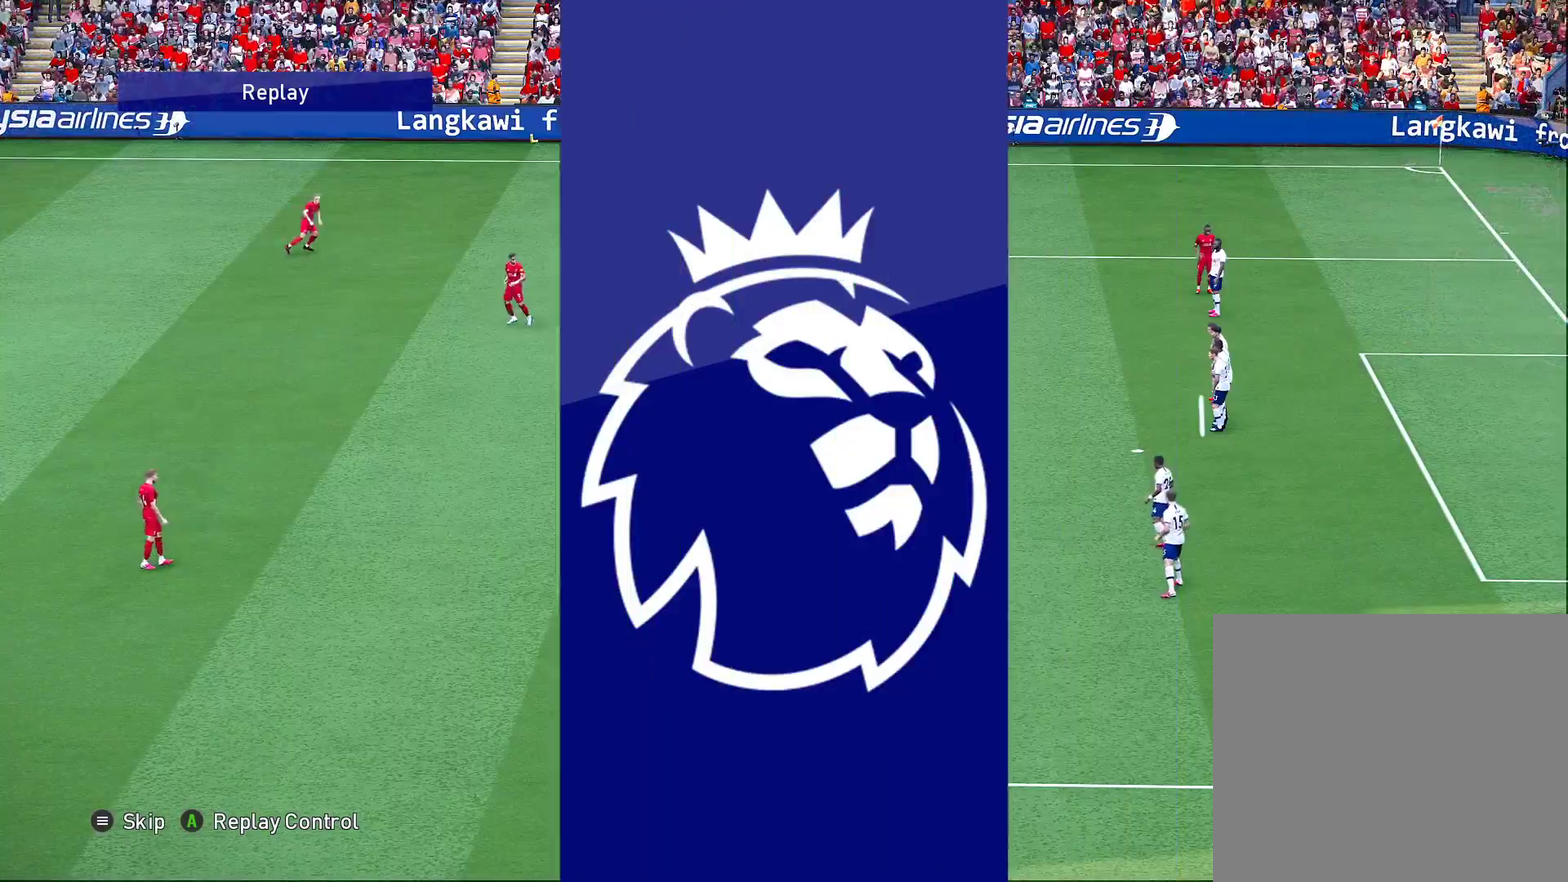
{"dt_ms": 400, "buttons": ["START"], "left_stick": "center", "right_stick": "center", "events": [[17, "START", "down"], [133, "START", "up"], [183, "START", "down"], [317, "START", "up"], [367, "START", "down"]]}
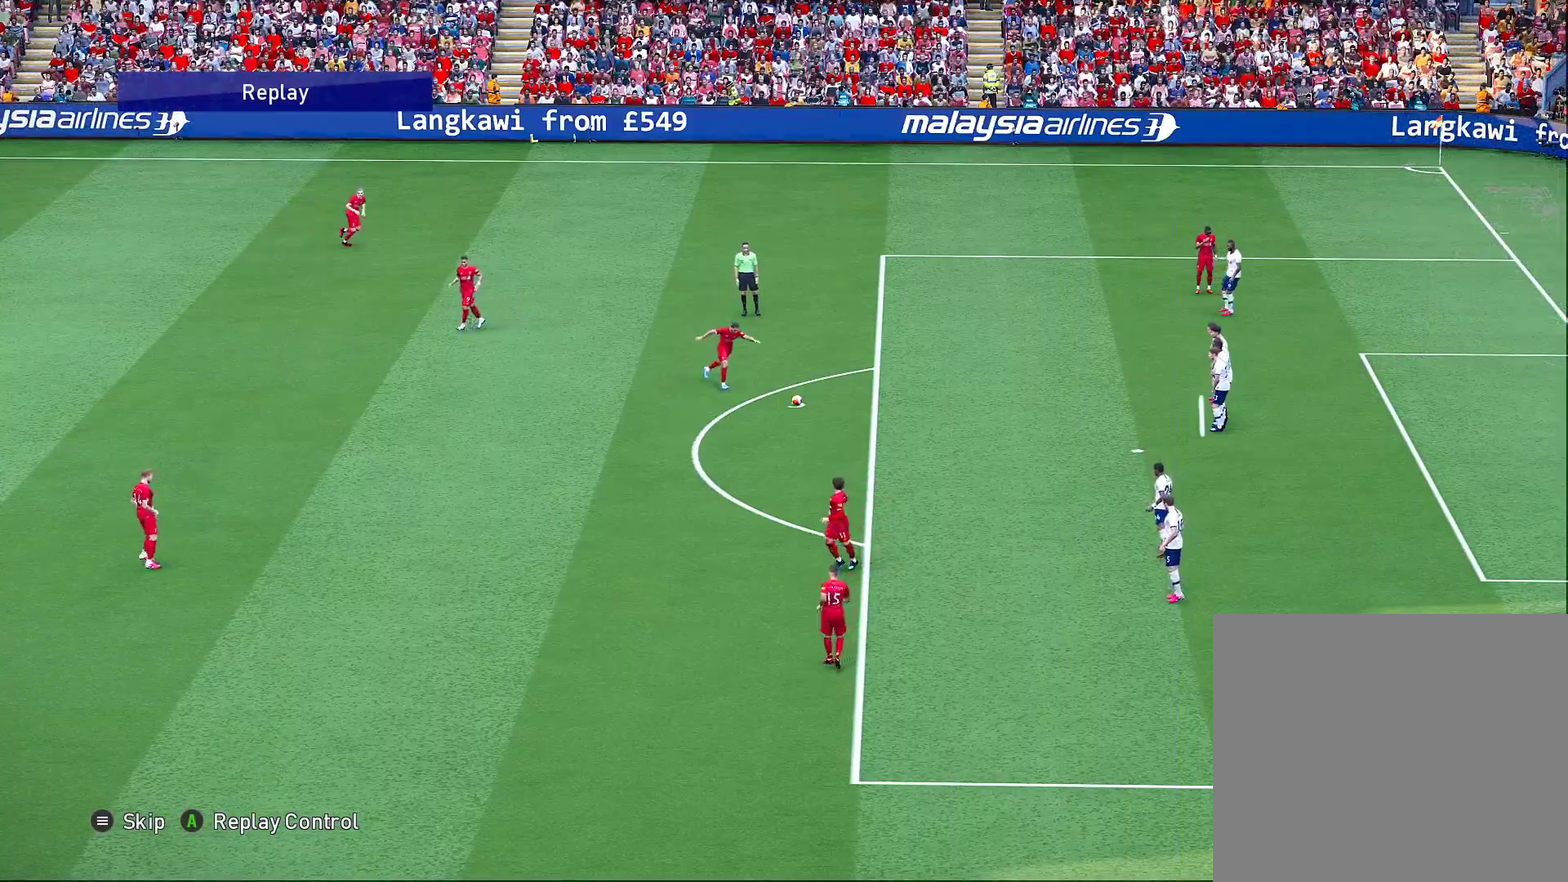
{"dt_ms": 500, "buttons": ["START"], "left_stick": "center", "right_stick": "center", "events": [[100, "START", "up"], [150, "START", "down"], [283, "START", "up"], [400, "START", "down"]]}
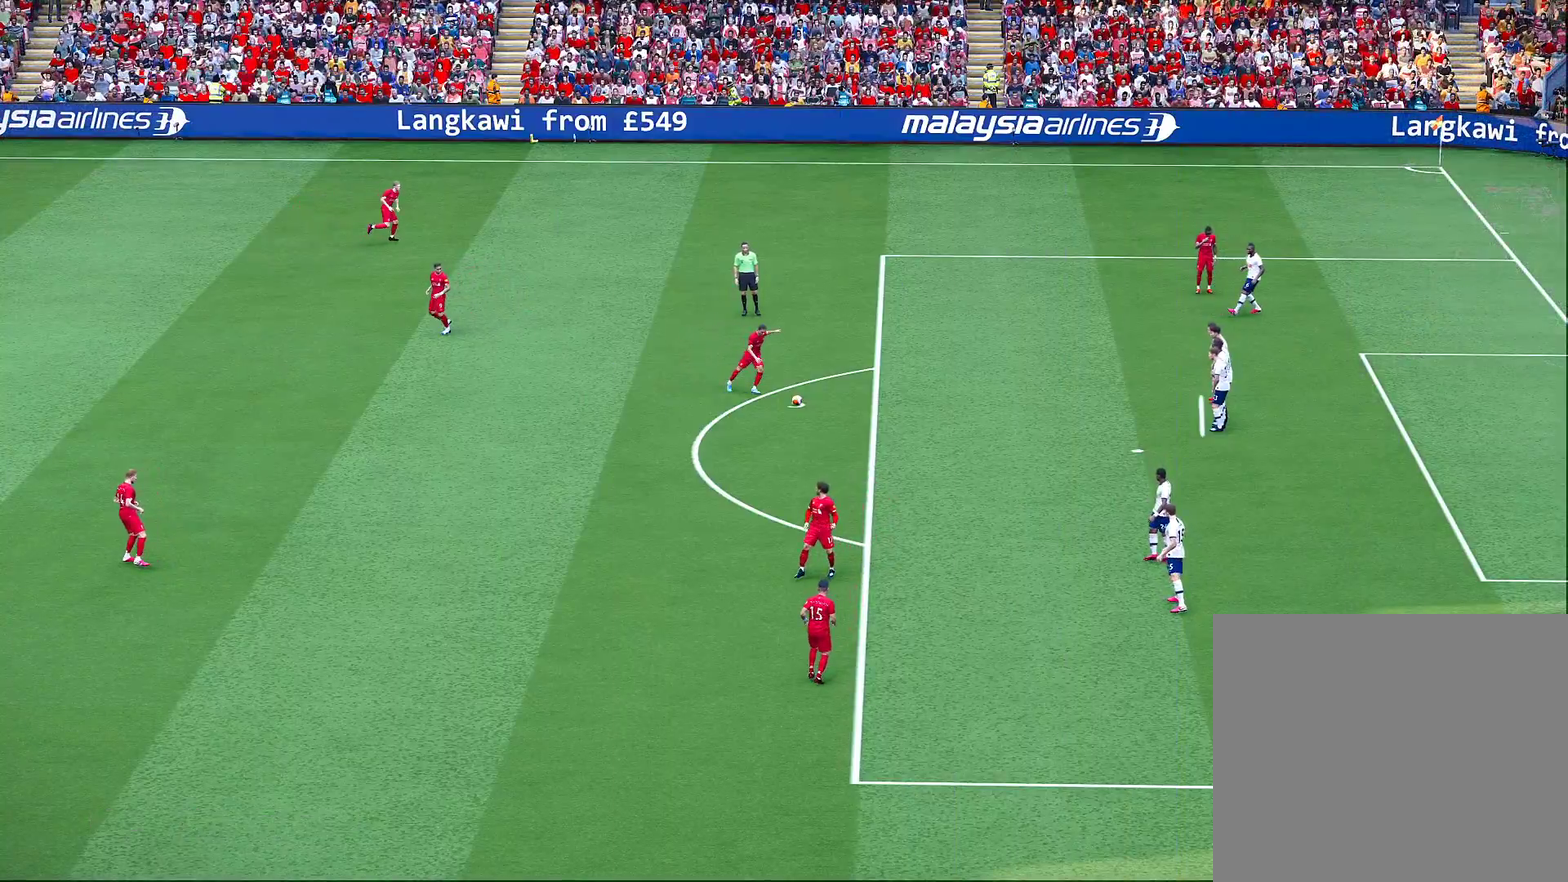
{"dt_ms": 500, "buttons": [], "left_stick": "center", "right_stick": "center", "events": [[50, "START", "up"]]}
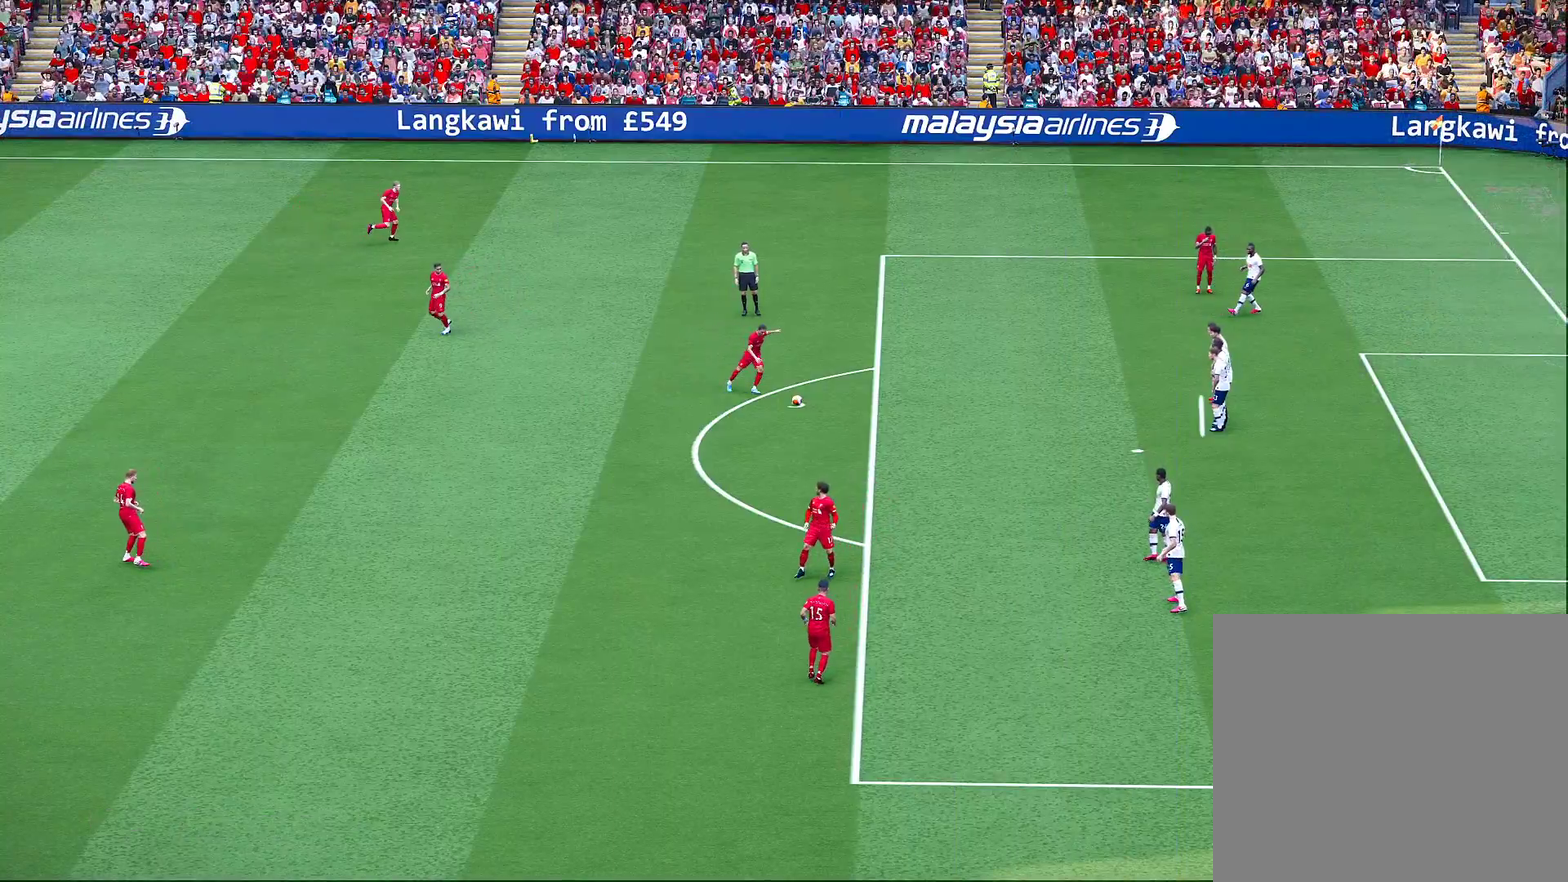
{"dt_ms": 500, "buttons": [], "left_stick": "center", "right_stick": "center", "events": []}
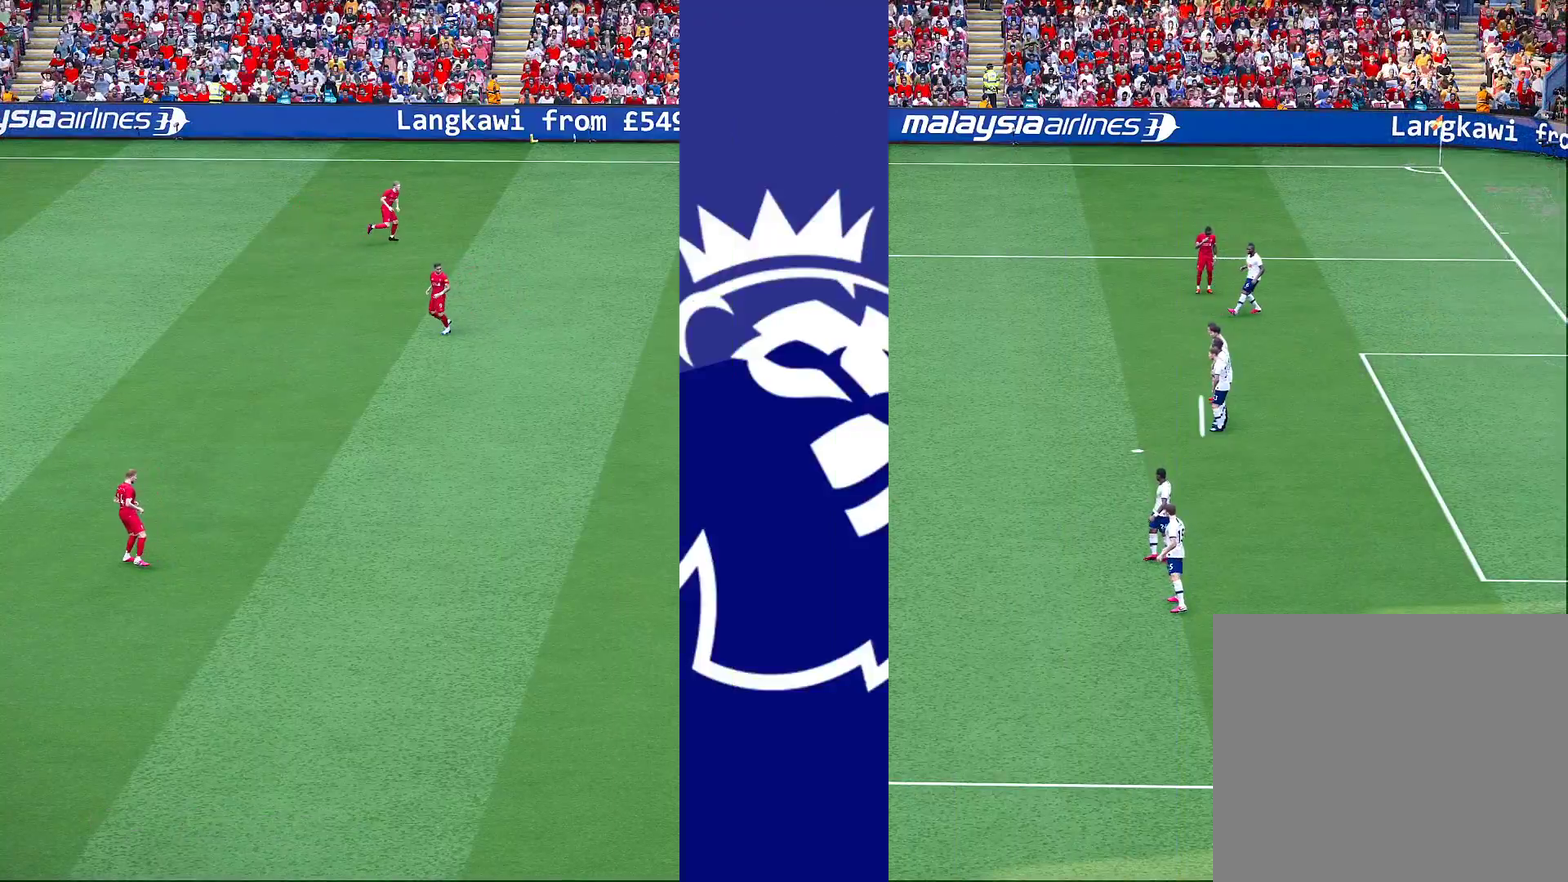
{"dt_ms": 300, "buttons": [], "left_stick": "center", "right_stick": "center", "events": []}
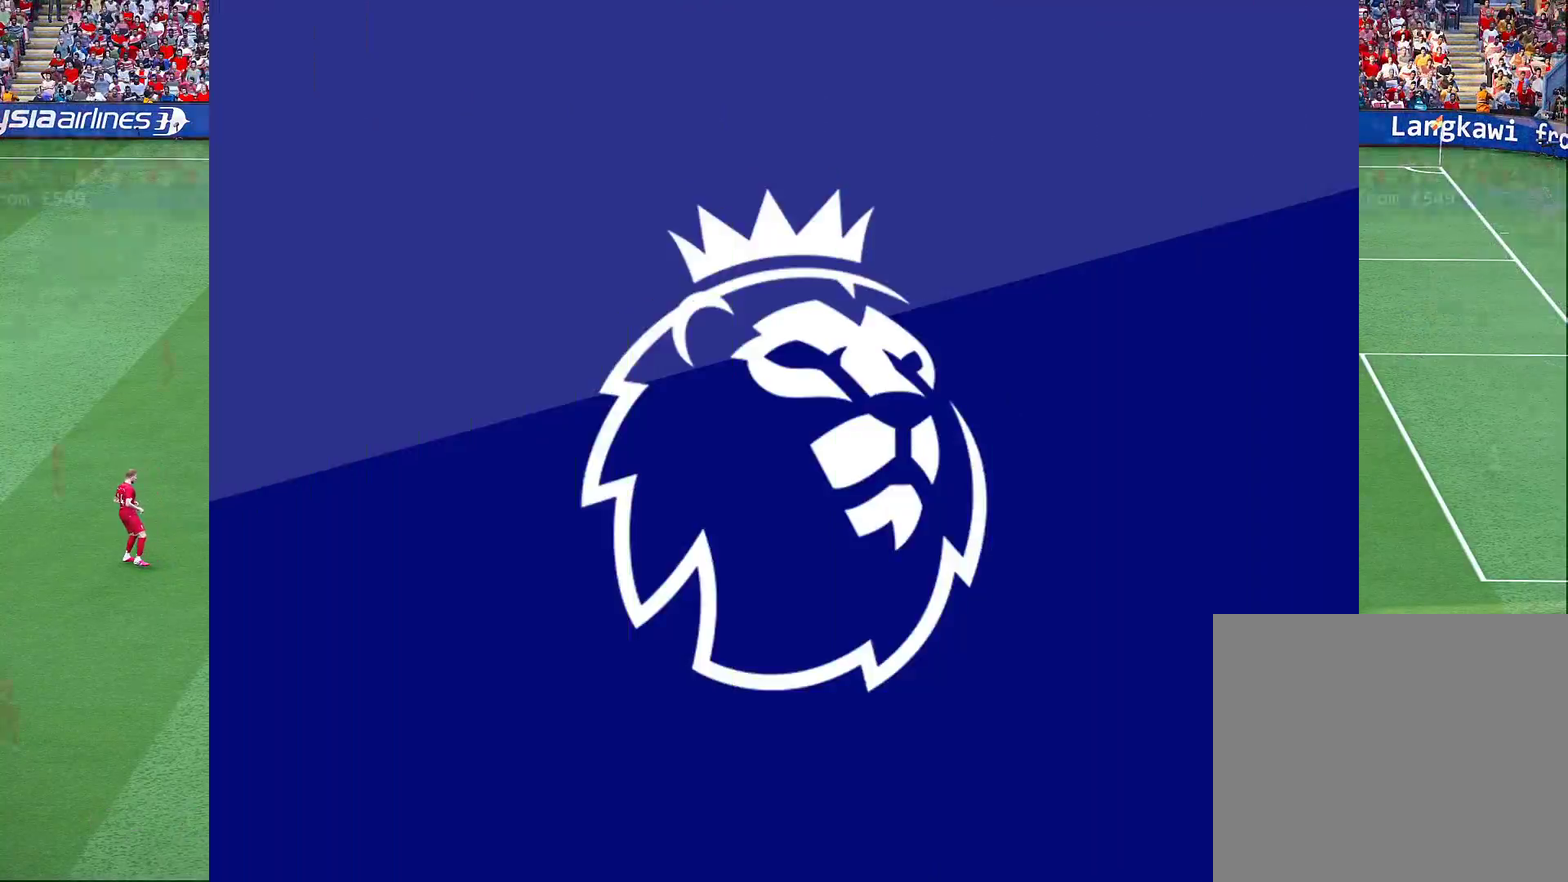
{"dt_ms": 800, "buttons": [], "left_stick": "center", "right_stick": "center", "events": []}
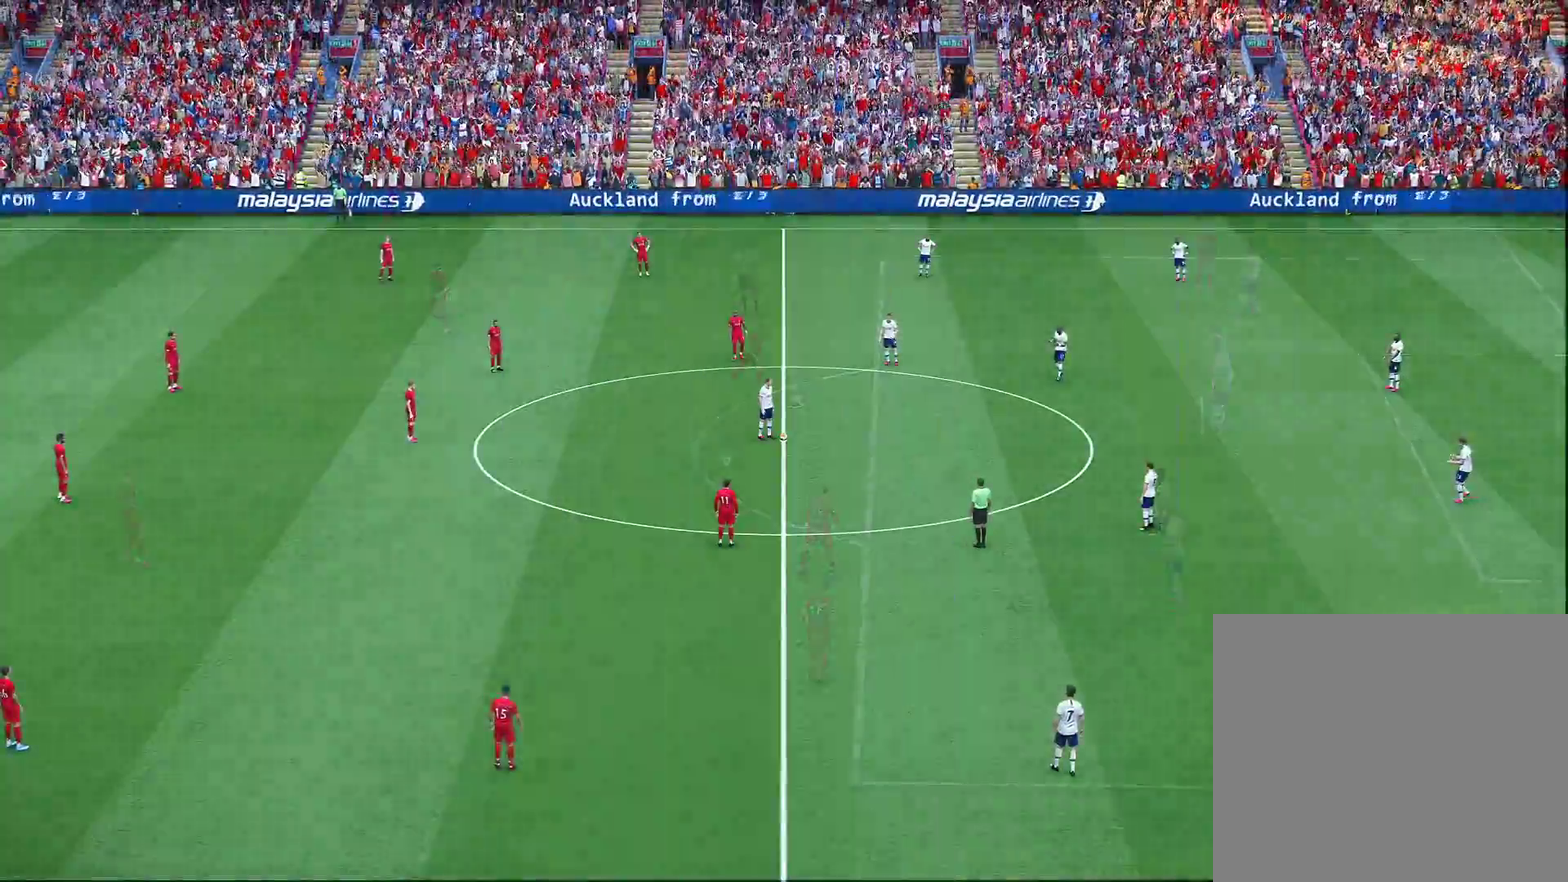
{"dt_ms": 400, "buttons": [], "left_stick": "center", "right_stick": "center", "events": [[300, "right_stick", "down"], [383, "right_stick", "center"]]}
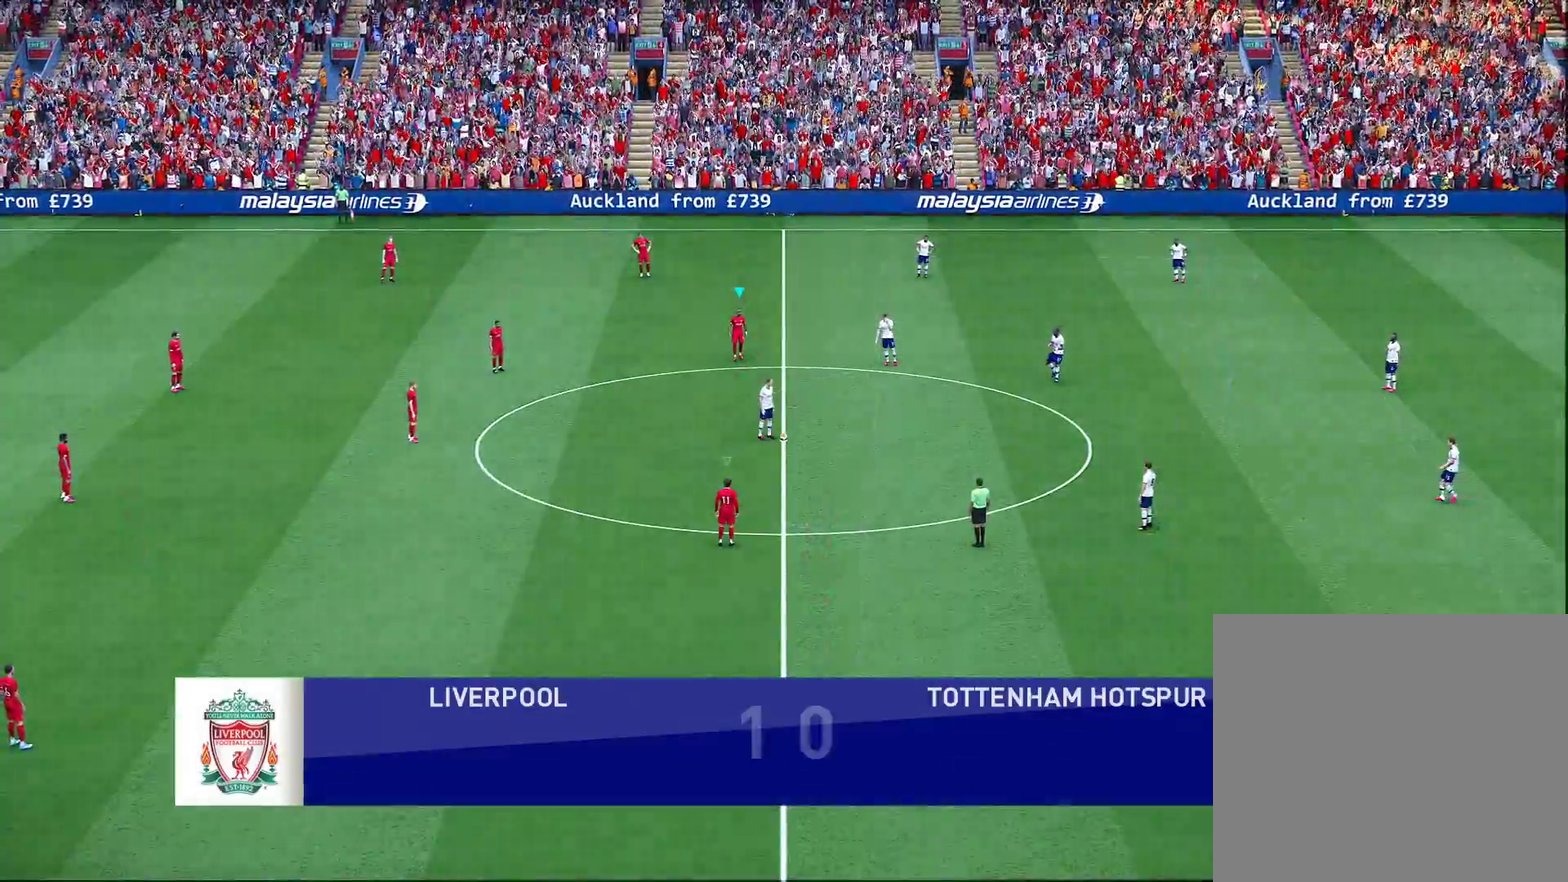
{"dt_ms": 400, "buttons": [], "left_stick": "center", "right_stick": "center", "events": []}
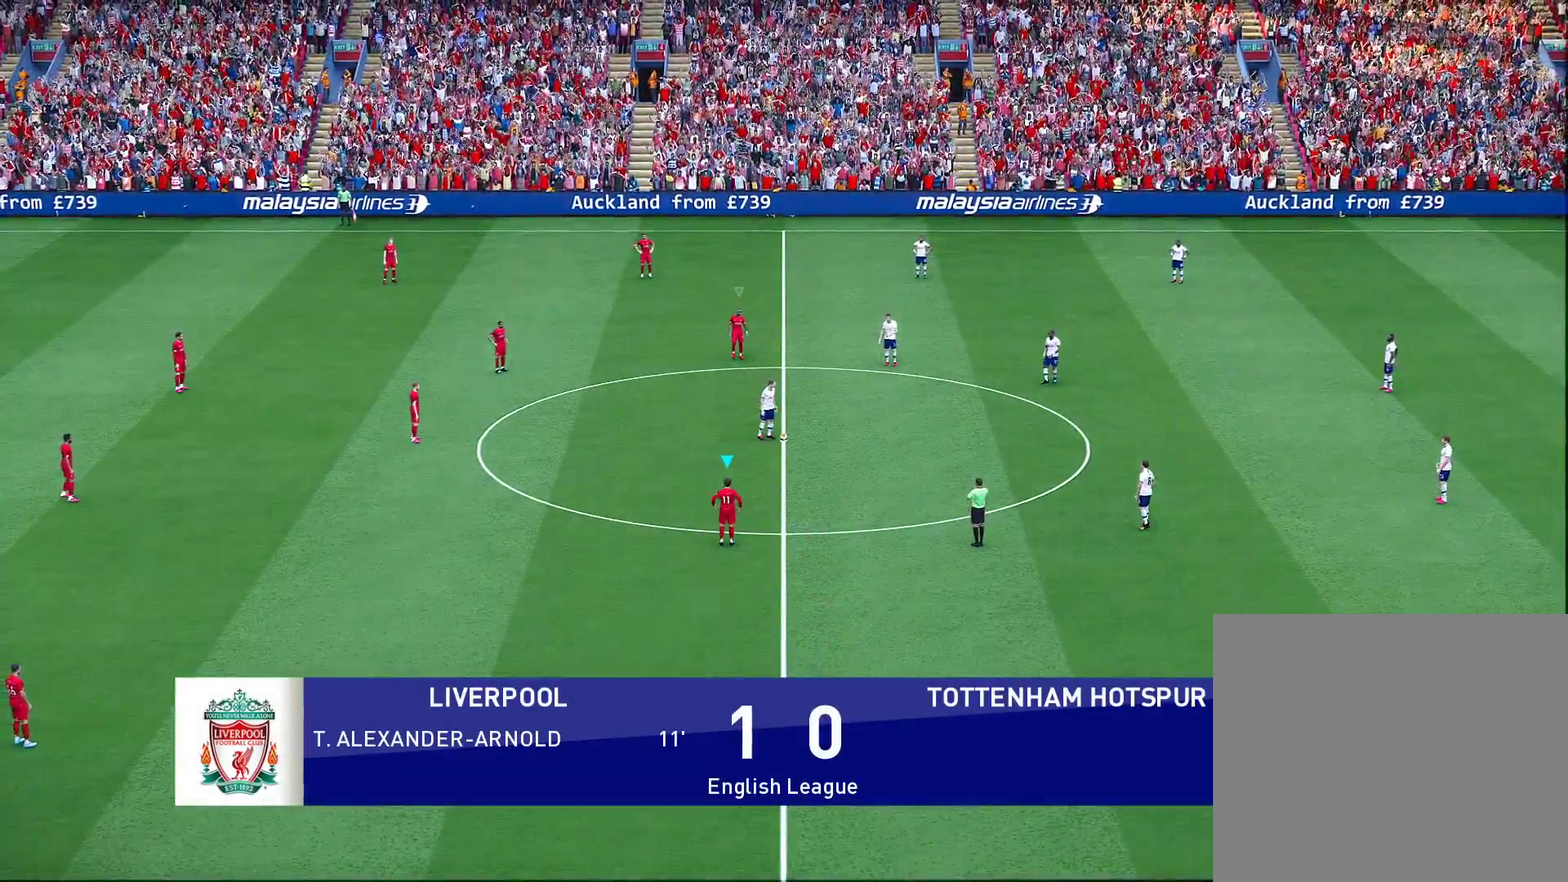
{"dt_ms": 700, "buttons": ["R2"], "left_stick": "right", "right_stick": "center", "events": [[183, "left_stick", "right"], [483, "R2", "down"]]}
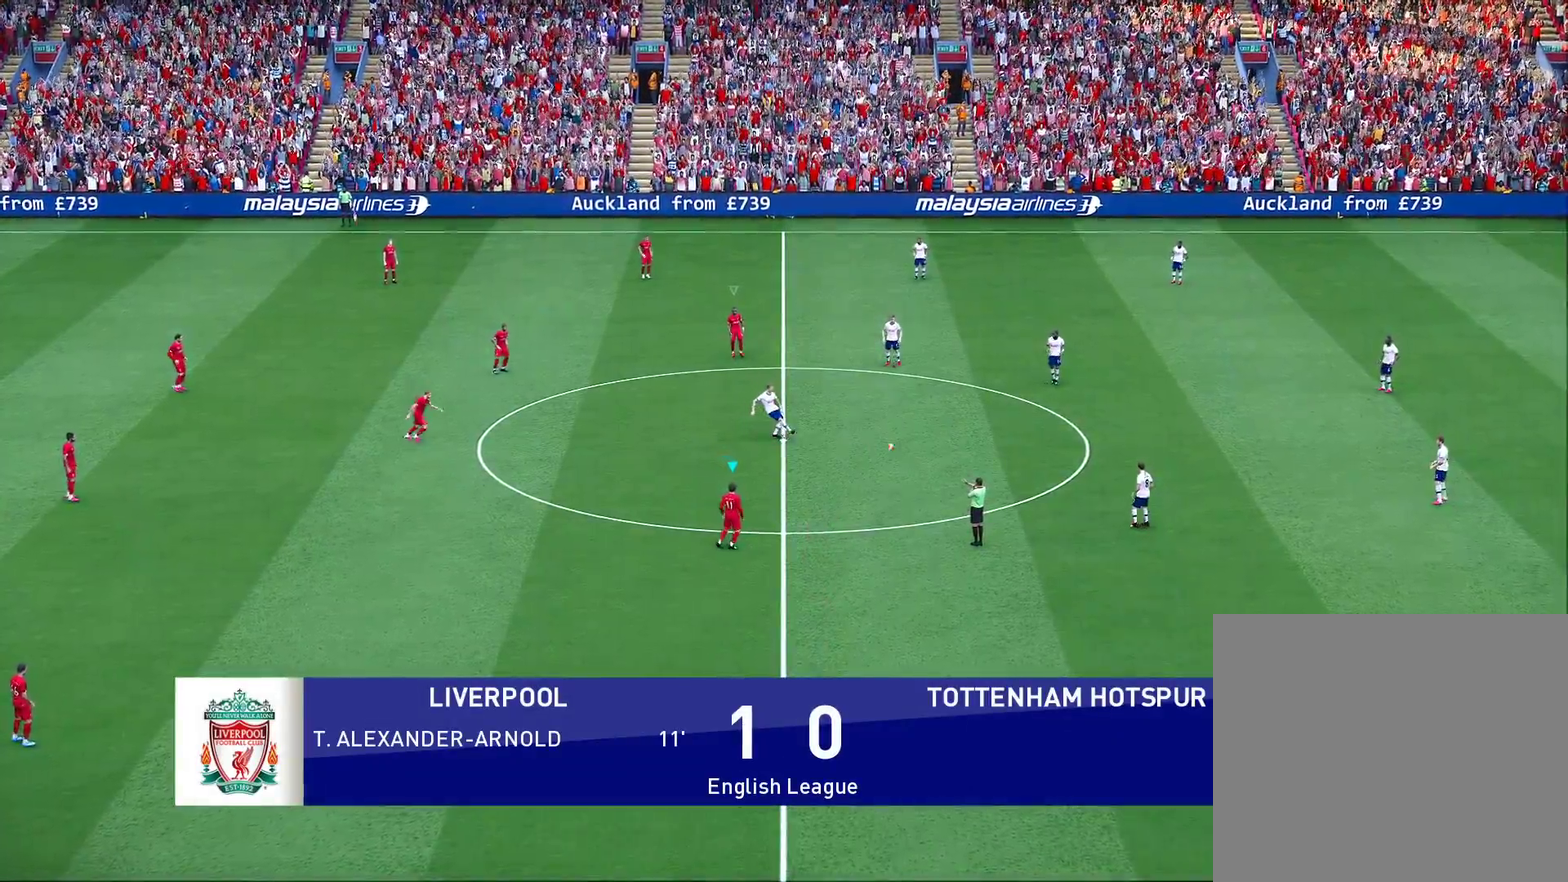
{"dt_ms": 400, "buttons": [], "left_stick": "right", "right_stick": "center", "events": [[150, "R2", "up"]]}
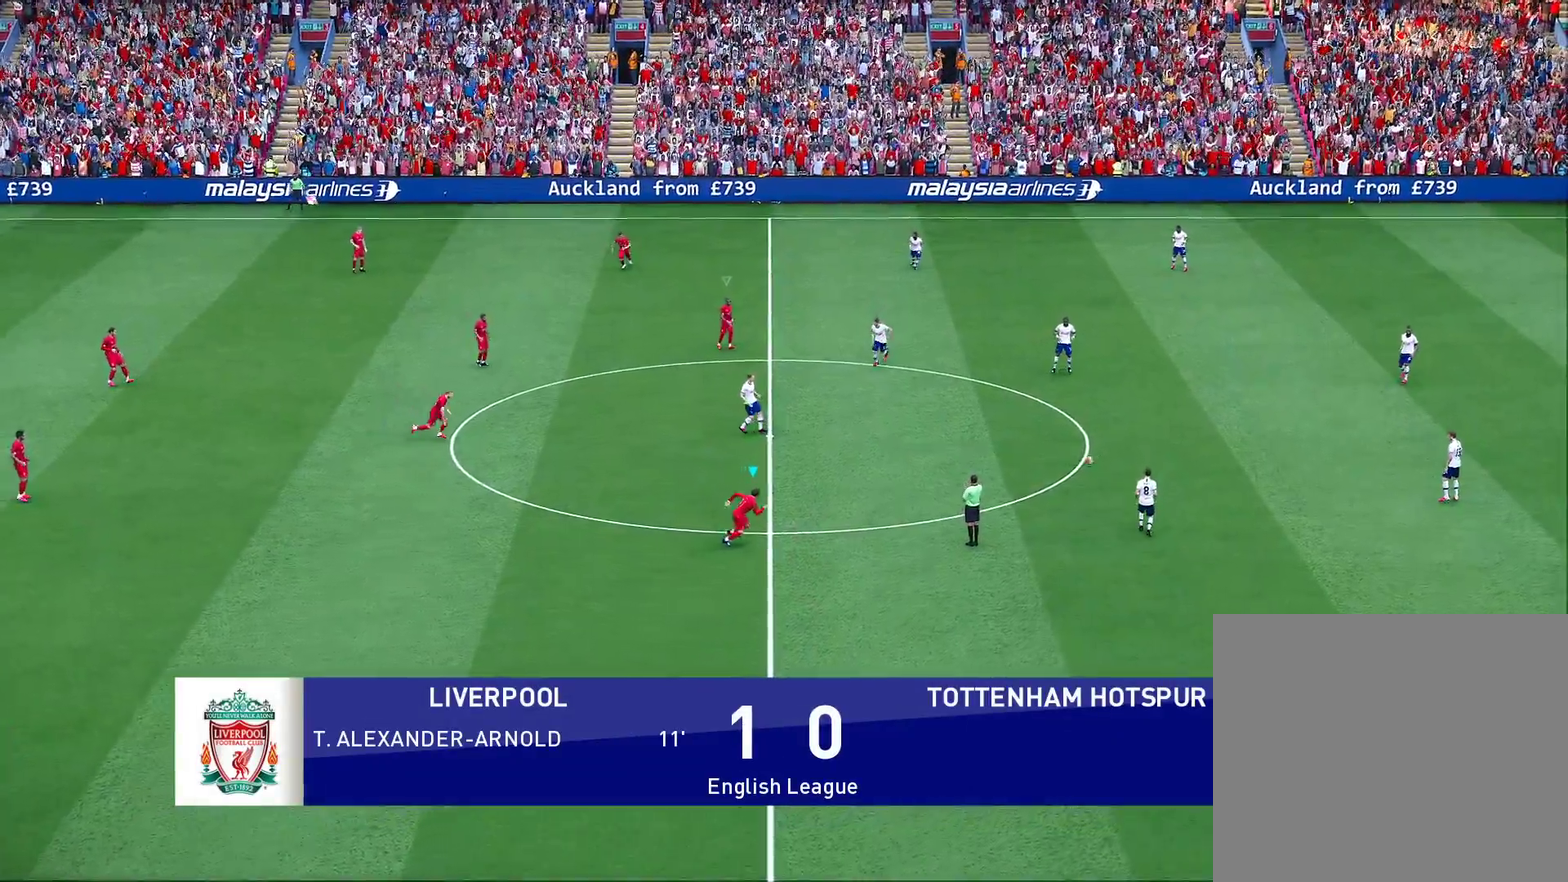
{"dt_ms": 400, "buttons": ["R2"], "left_stick": "right", "right_stick": "center", "events": [[283, "R2", "down"]]}
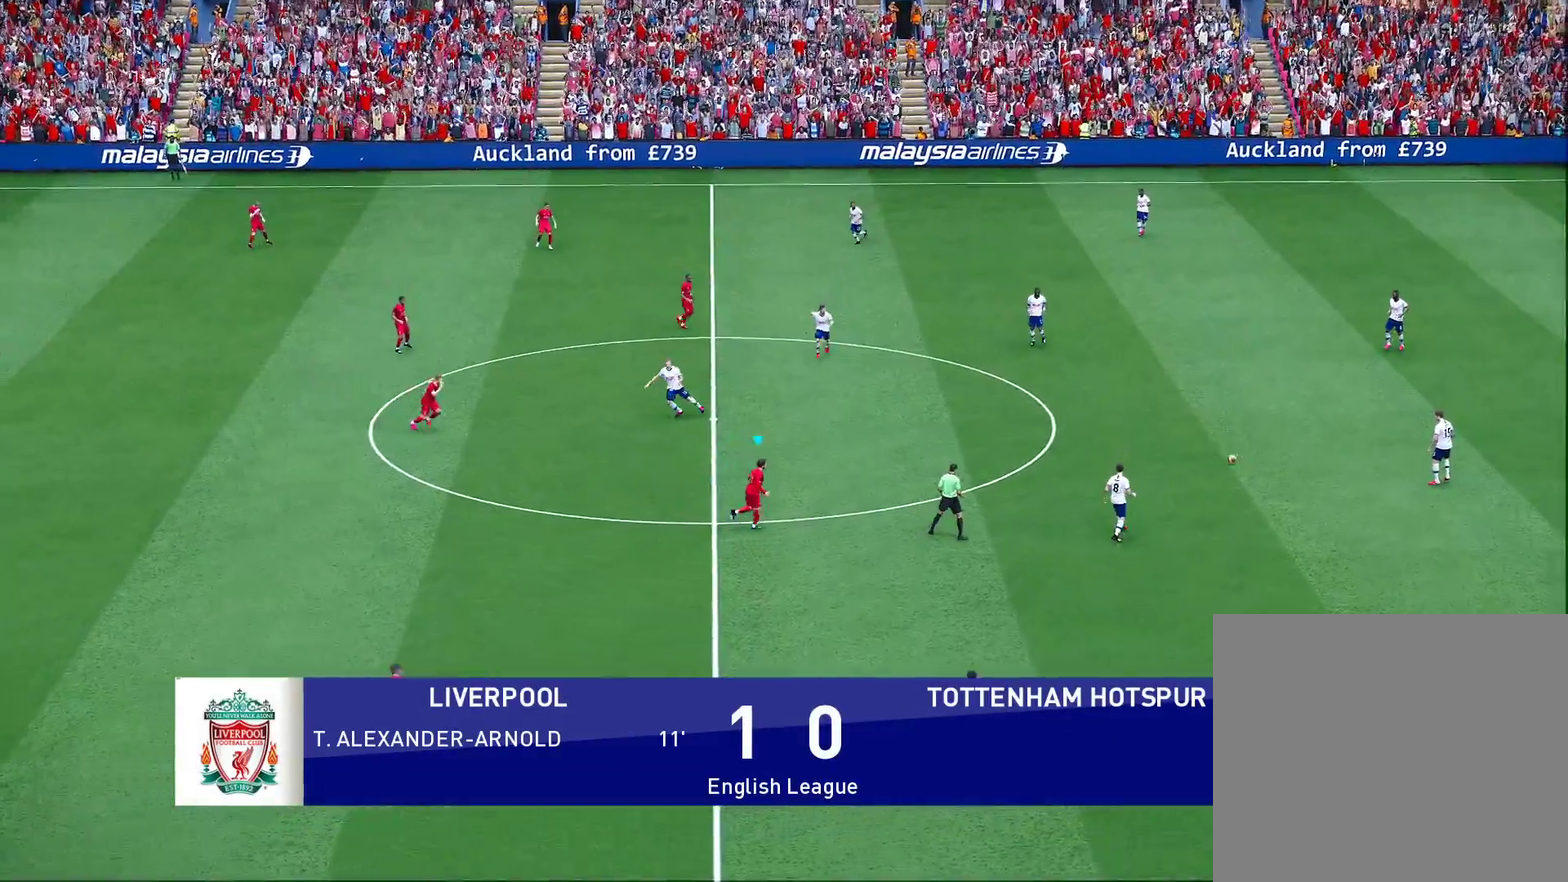
{"dt_ms": 800, "buttons": [], "left_stick": "right", "right_stick": "up-left", "events": [[183, "R2", "up"], [800, "right_stick", "up-left"]]}
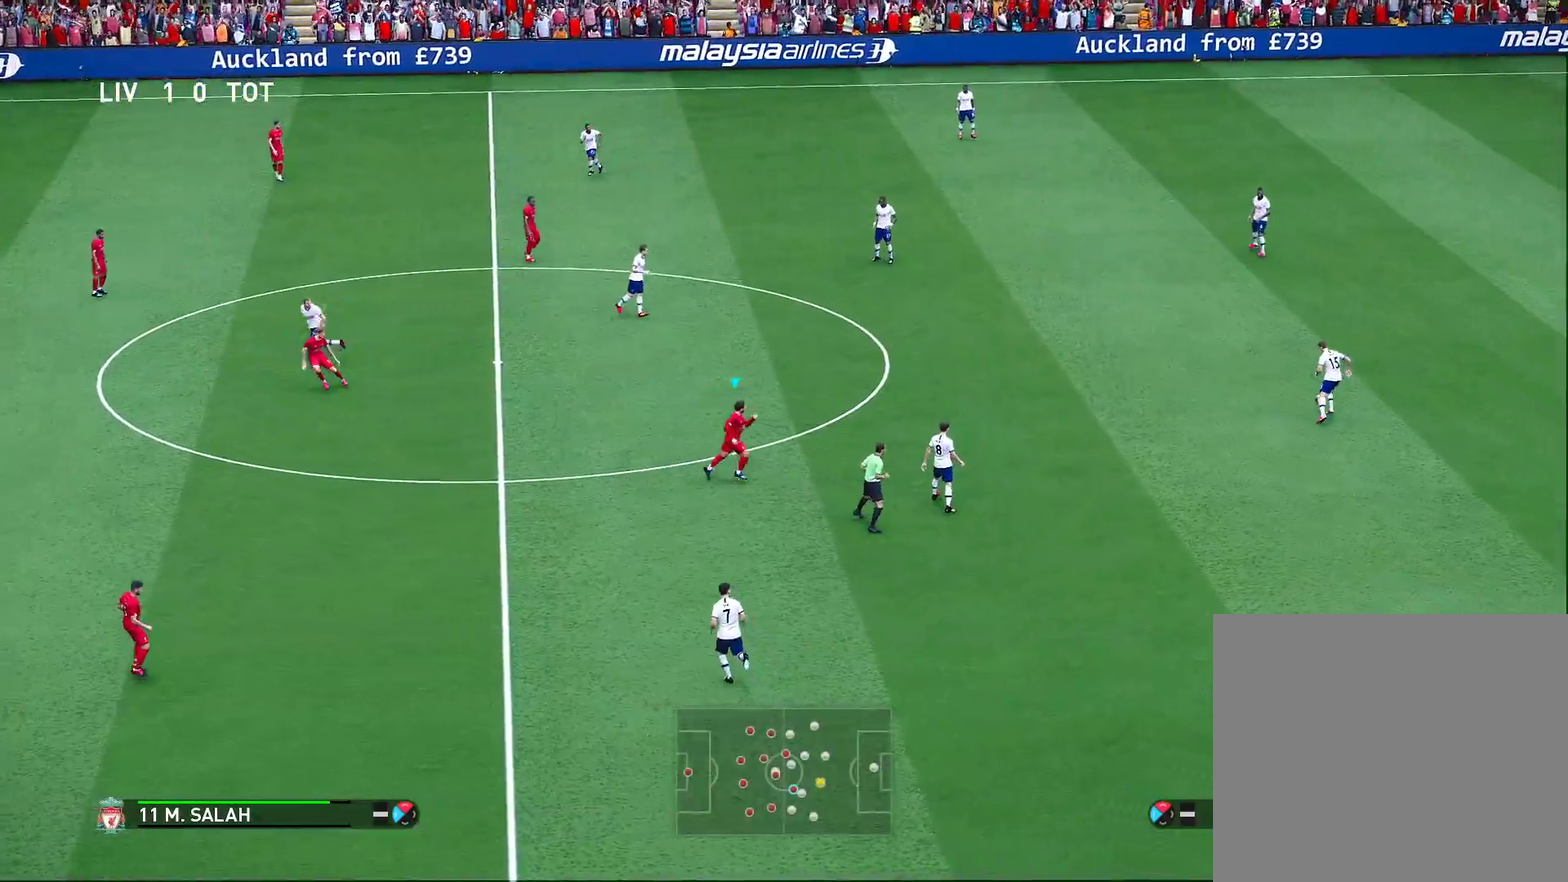
{"dt_ms": 300, "buttons": [], "left_stick": "right", "right_stick": "center", "events": [[167, "right_stick", "center"]]}
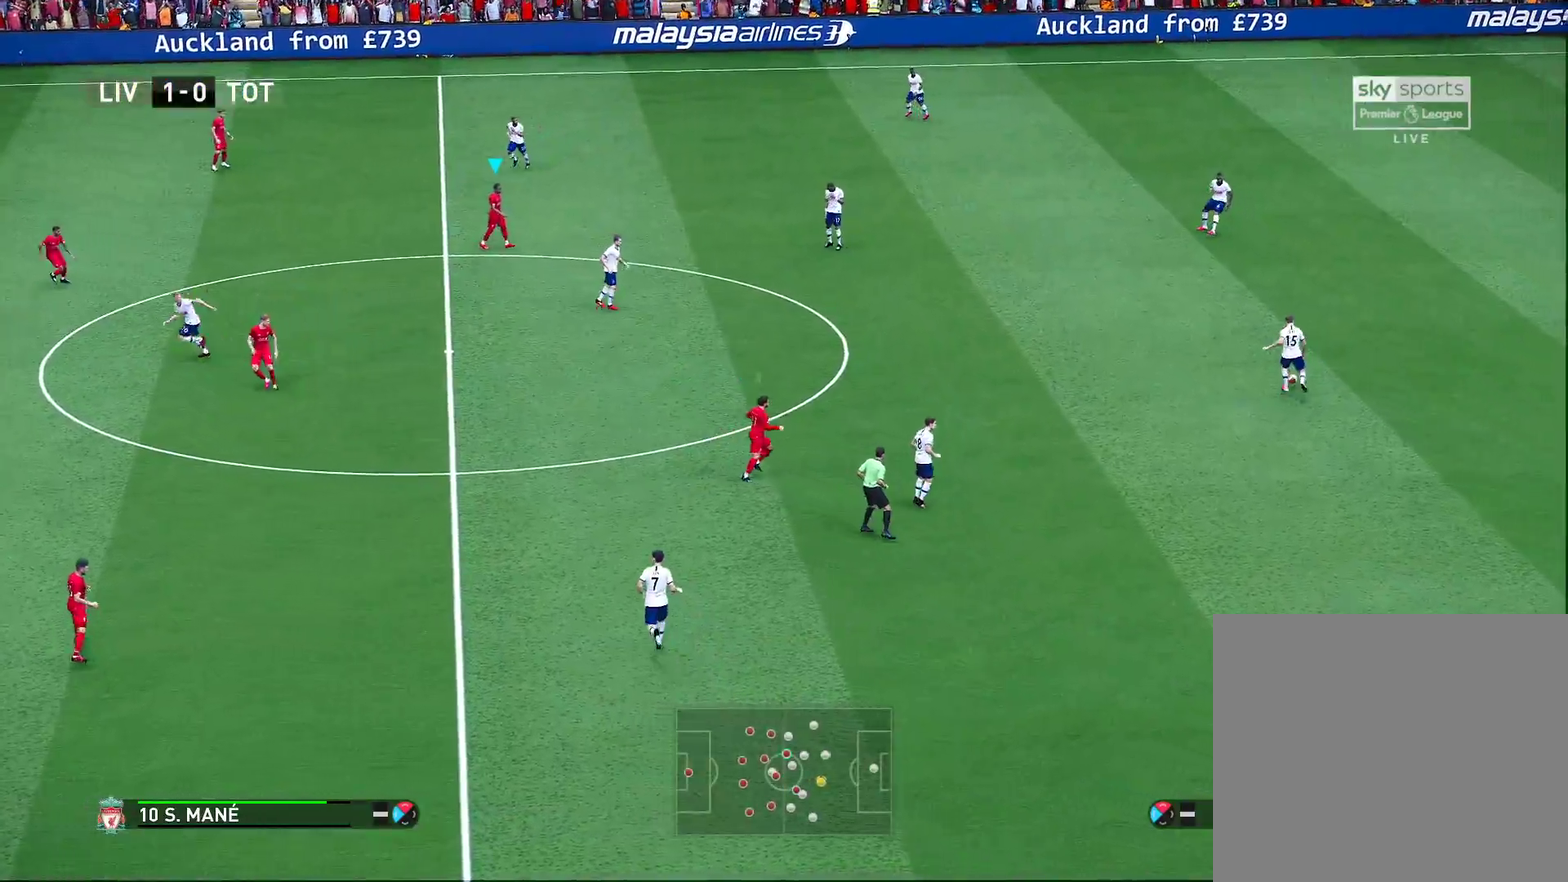
{"dt_ms": 400, "buttons": [], "left_stick": "right", "right_stick": "center", "events": []}
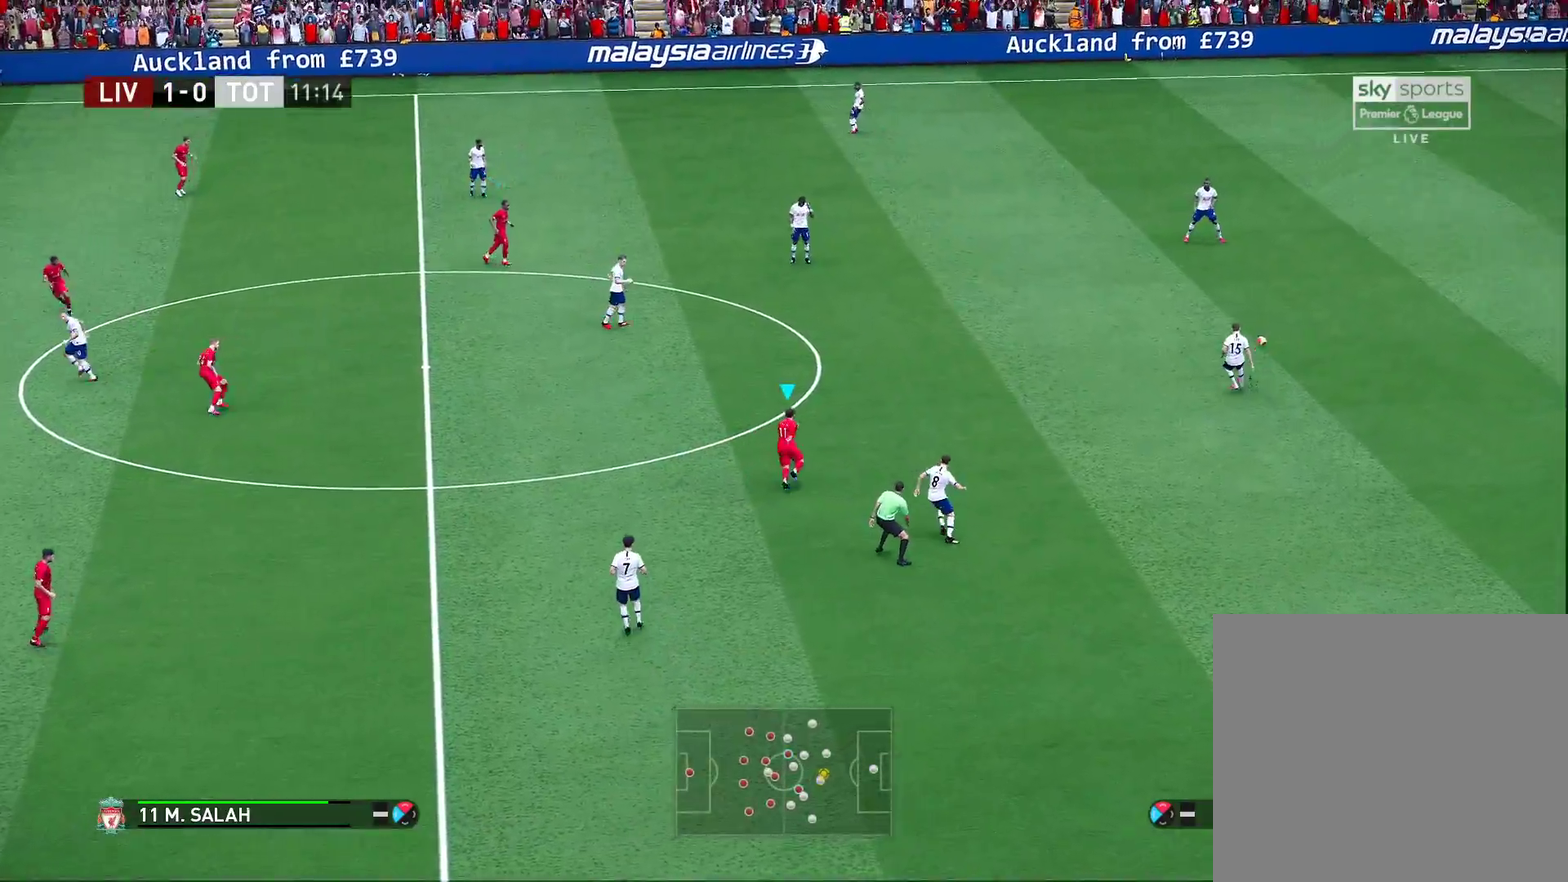
{"dt_ms": 600, "buttons": [], "left_stick": "right", "right_stick": "center", "events": []}
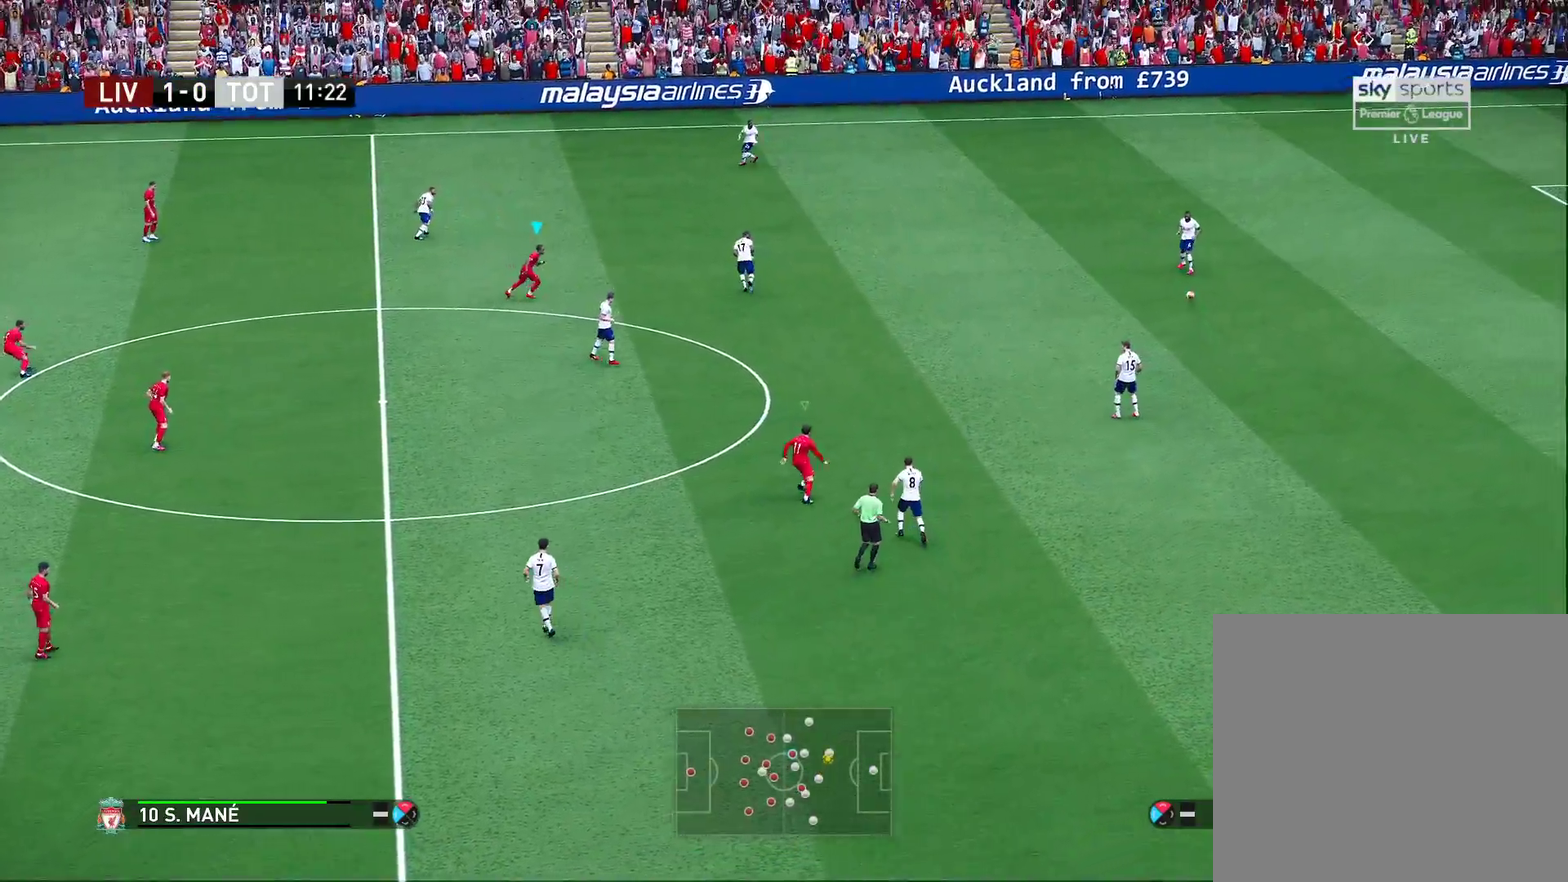
{"dt_ms": 400, "buttons": ["R2"], "left_stick": "up-right", "right_stick": "center", "events": [[67, "R2", "down"], [233, "left_stick", "up-right"]]}
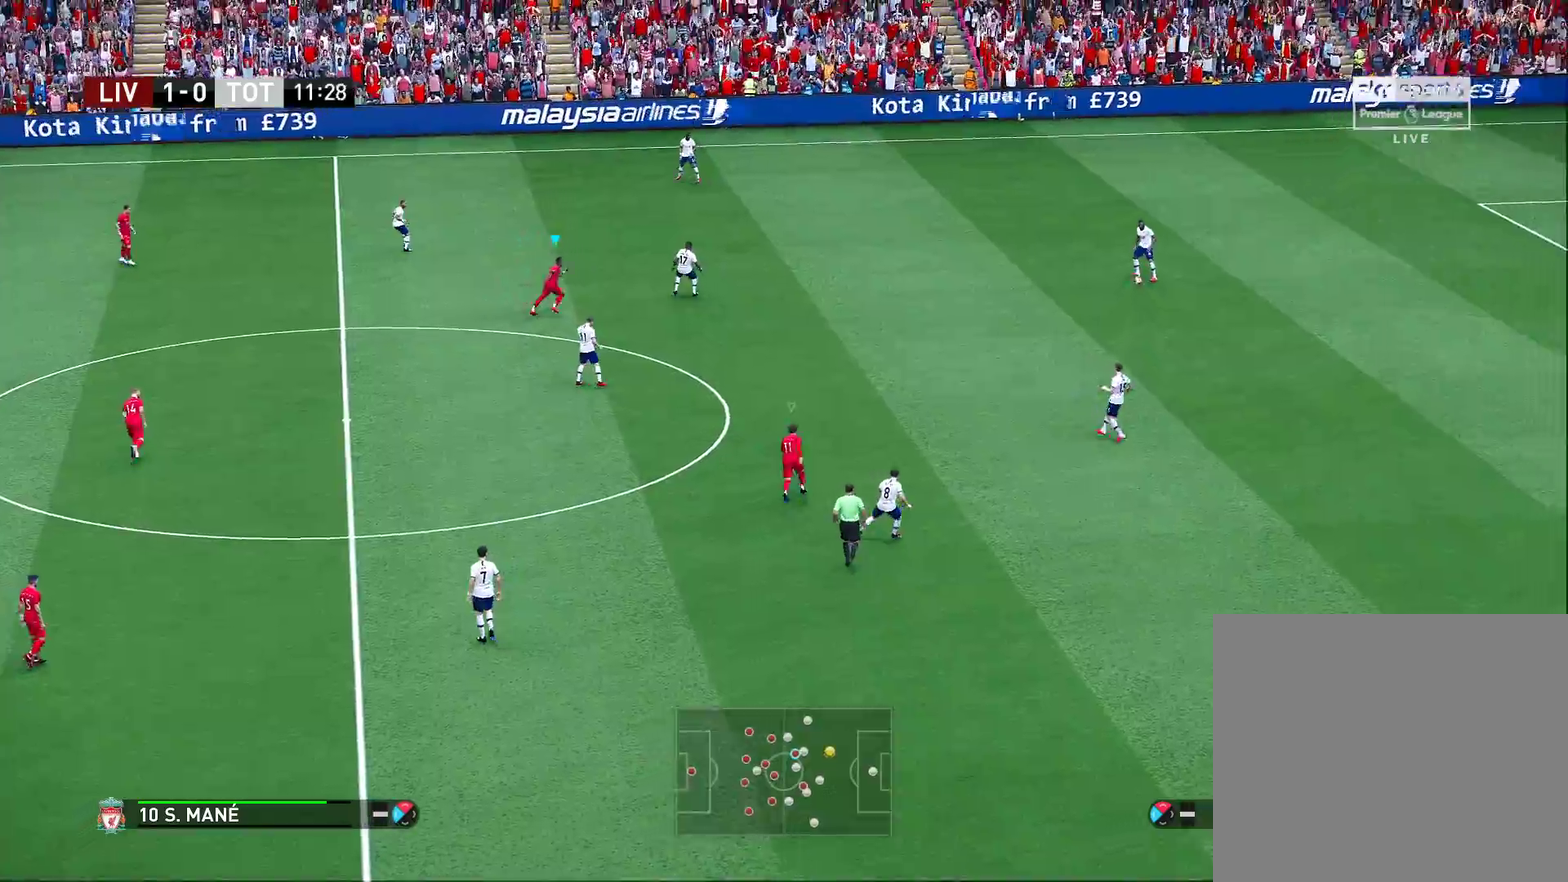
{"dt_ms": 700, "buttons": [], "left_stick": "up-right", "right_stick": "center", "events": [[400, "R2", "up"]]}
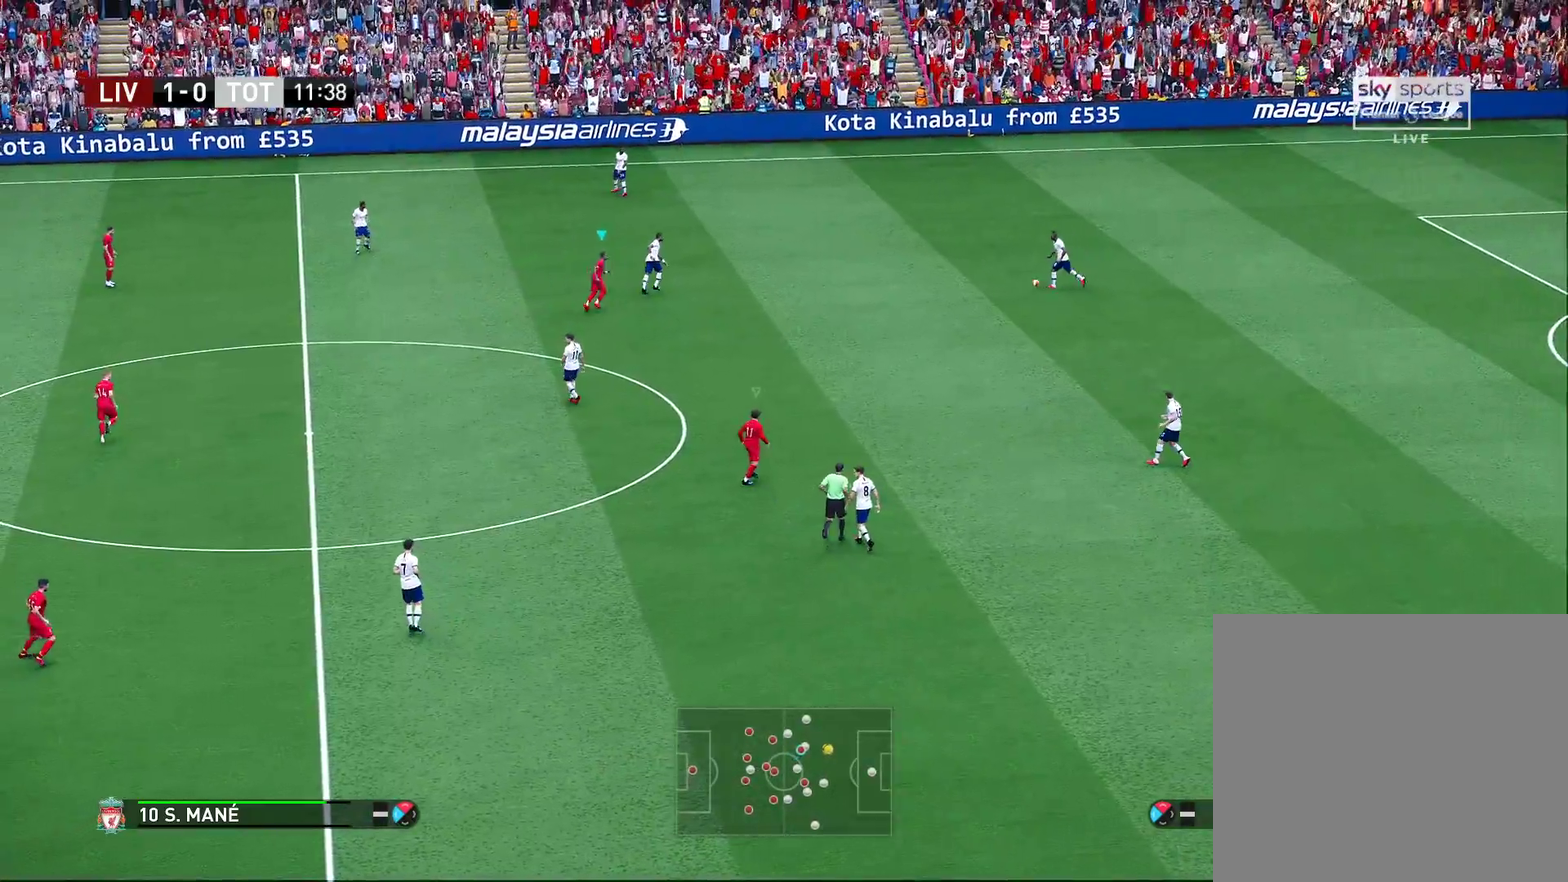
{"dt_ms": 400, "buttons": [], "left_stick": "up-right", "right_stick": "center", "events": []}
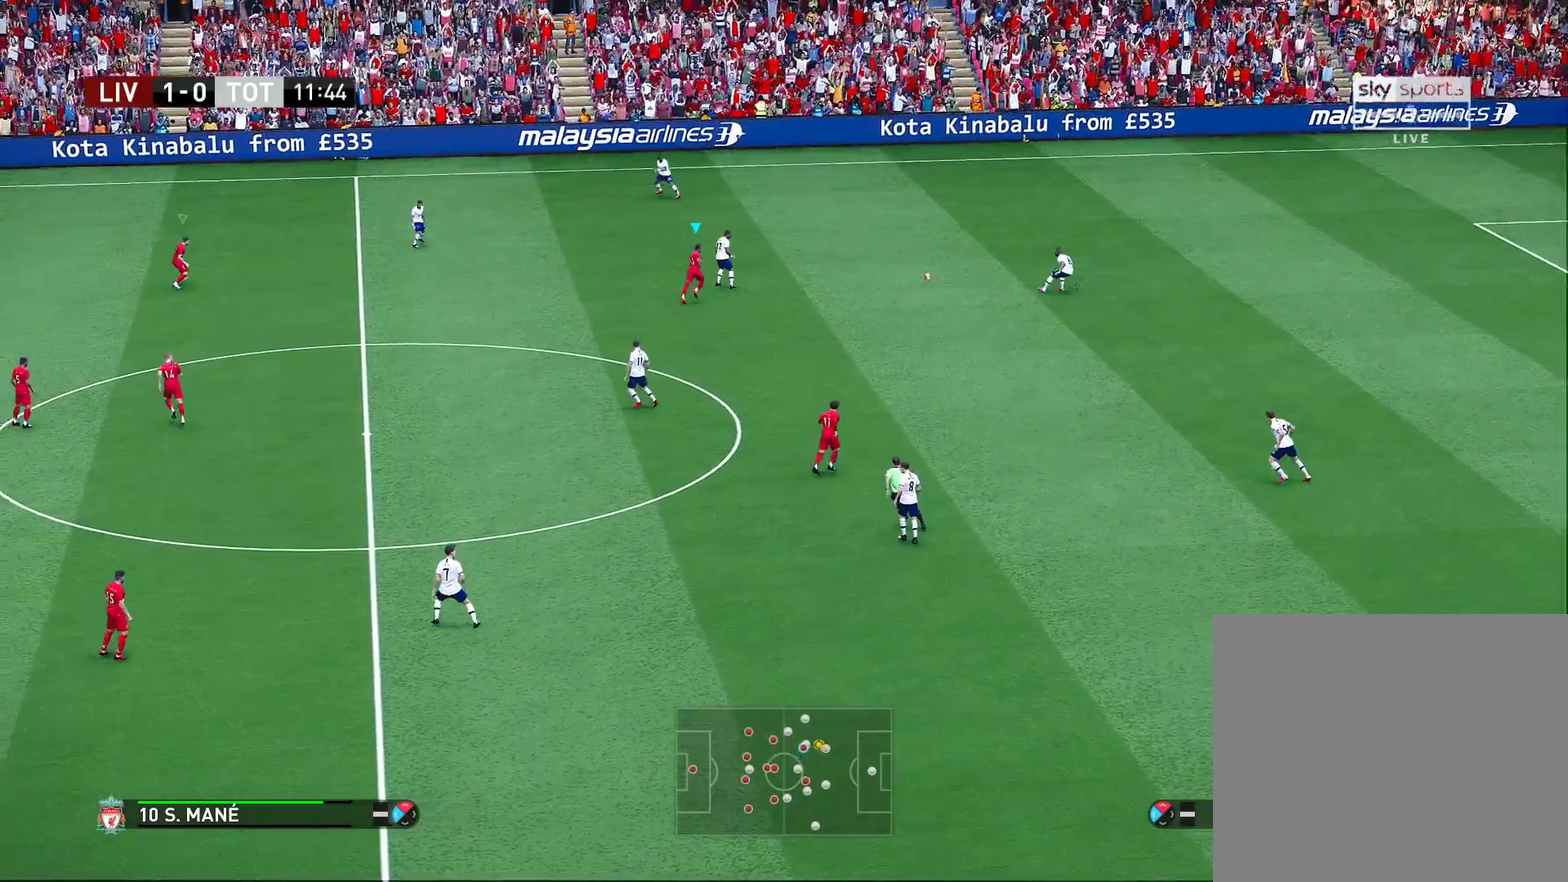
{"dt_ms": 300, "buttons": [], "left_stick": "up-right", "right_stick": "center", "events": []}
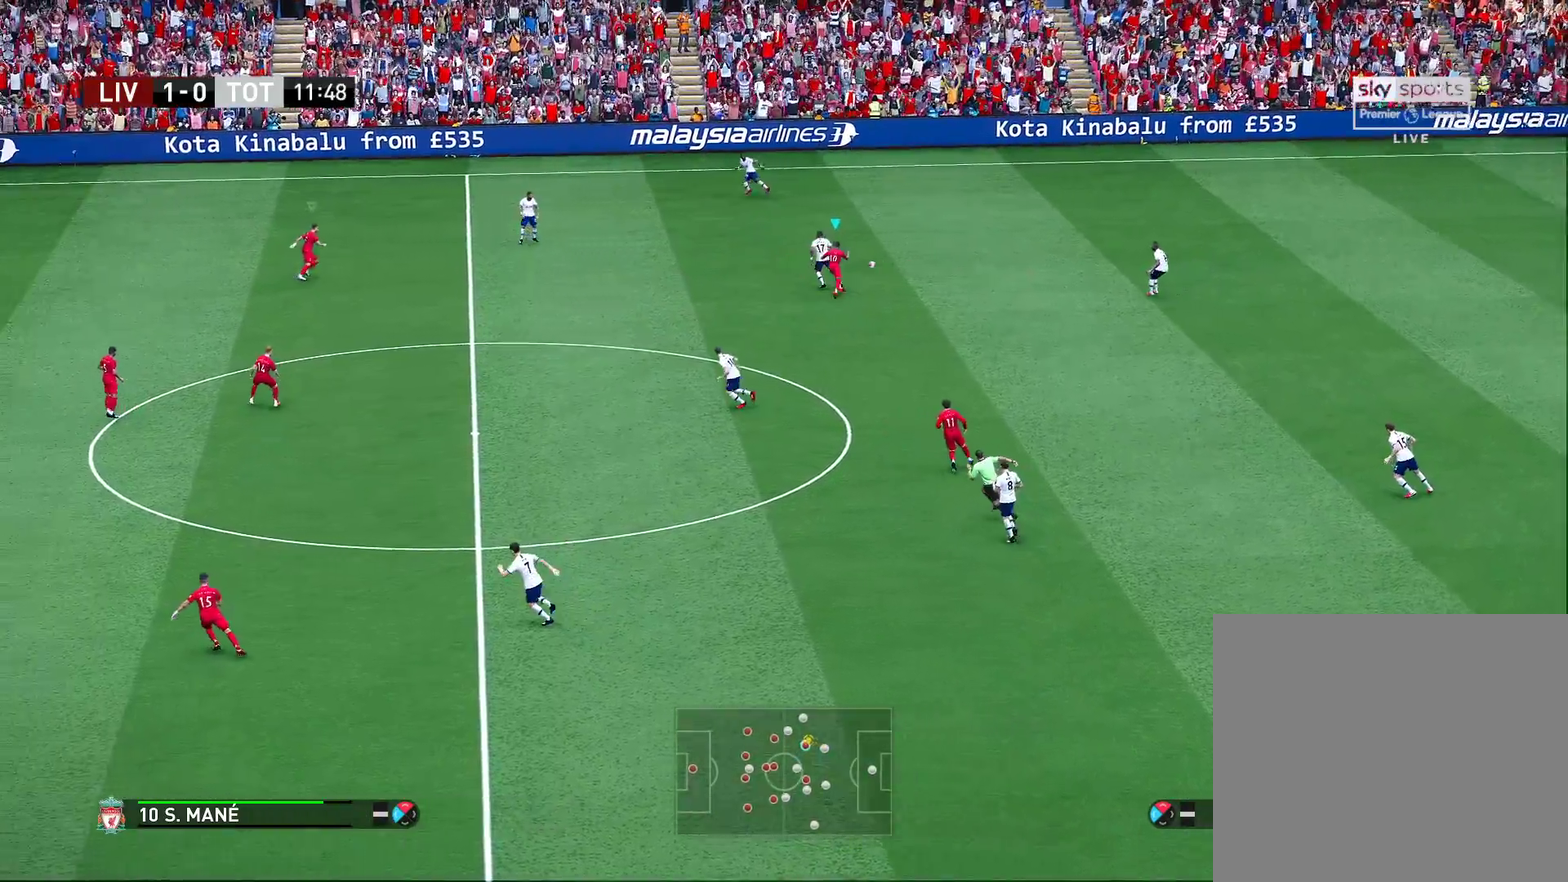
{"dt_ms": 800, "buttons": ["CROSS"], "left_stick": "up", "right_stick": "center", "events": [[17, "left_stick", "up"], [167, "R2", "down"], [300, "R2", "up"], [767, "CROSS", "down"]]}
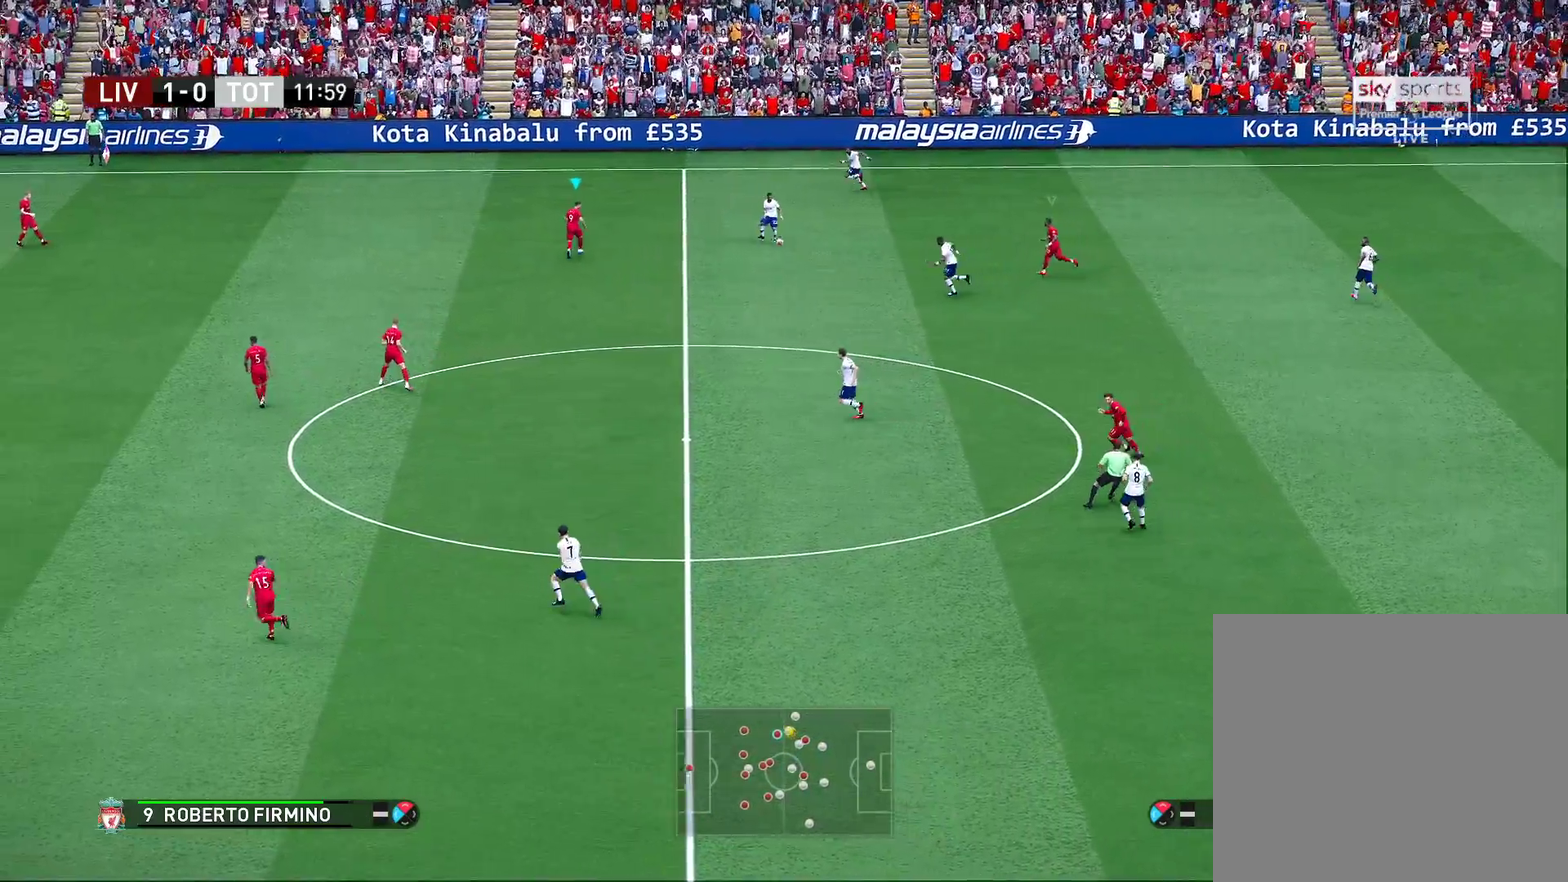
{"dt_ms": 400, "buttons": ["CROSS", "R2"], "left_stick": "center", "right_stick": "center", "events": [[133, "left_stick", "center"], [167, "R2", "down"]]}
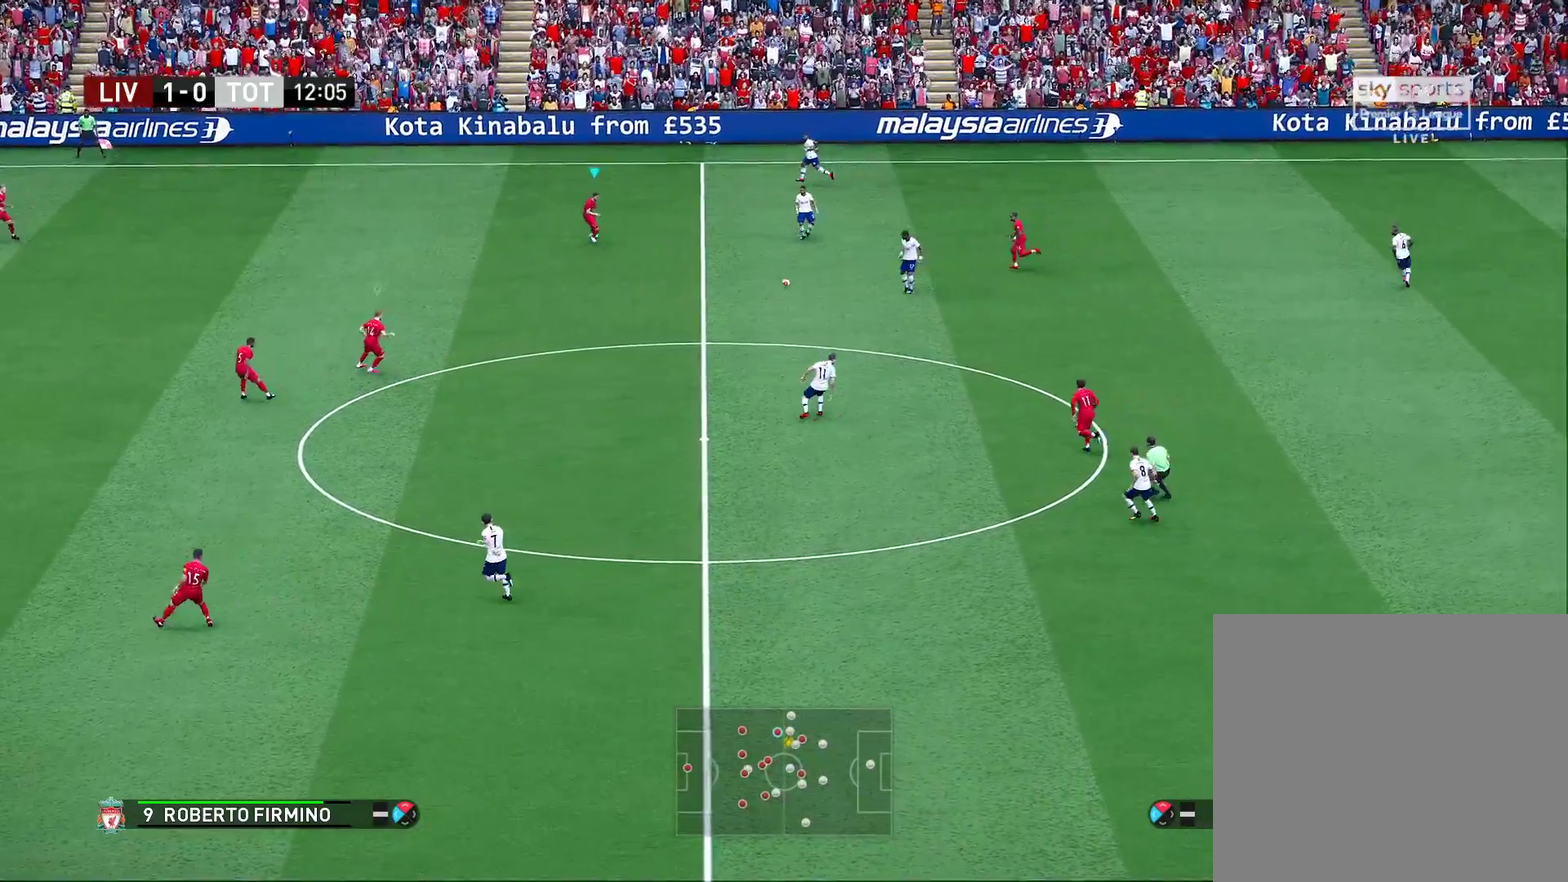
{"dt_ms": 300, "buttons": ["CROSS", "R2"], "left_stick": "center", "right_stick": "center", "events": []}
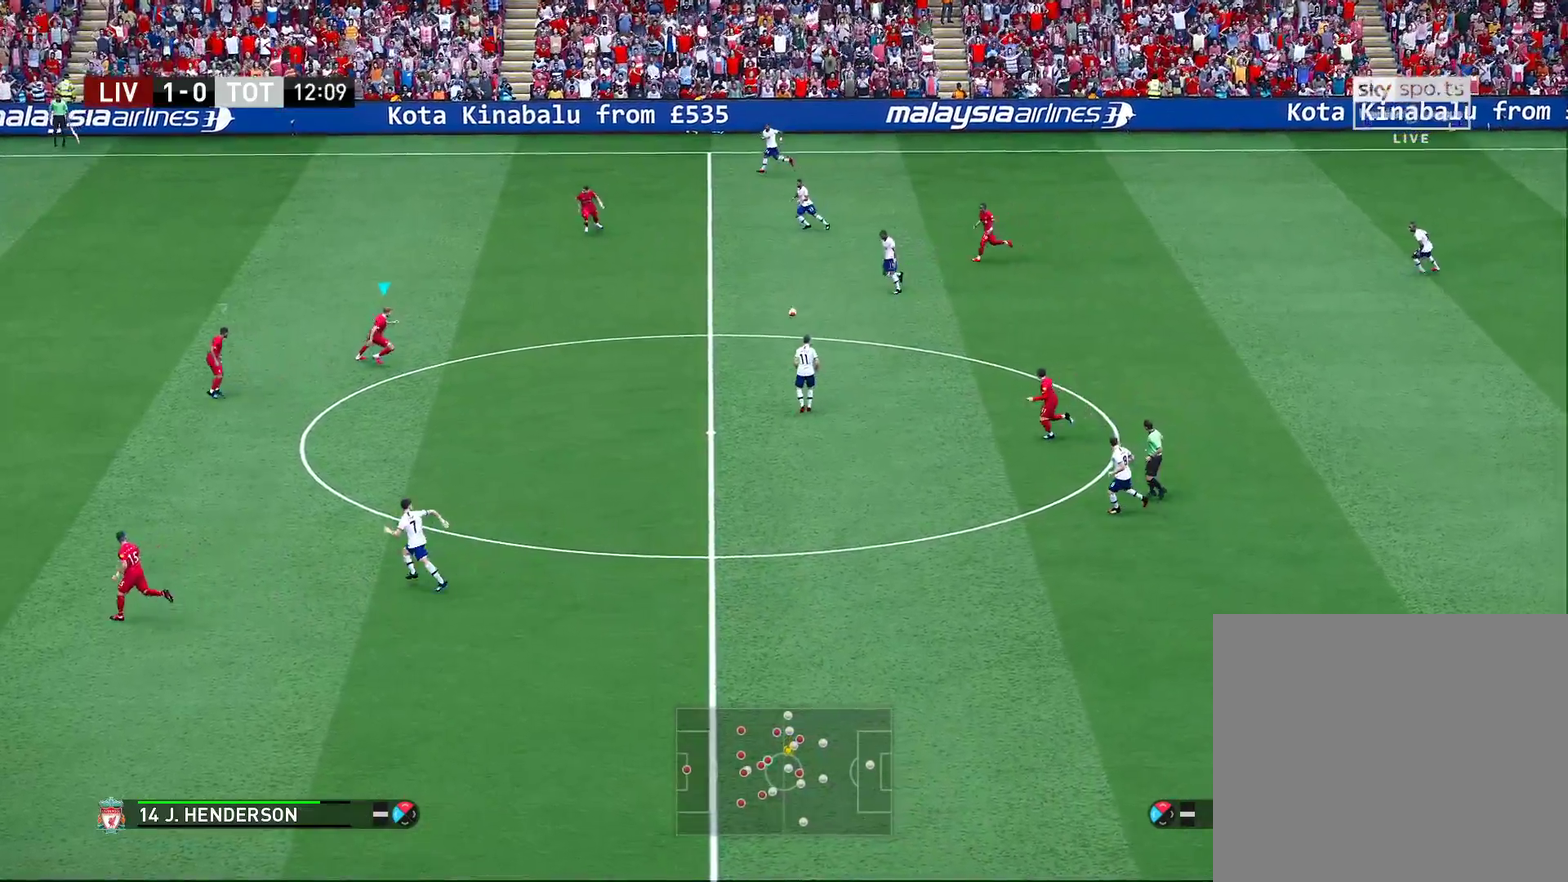
{"dt_ms": 700, "buttons": [], "left_stick": "down-right", "right_stick": "center", "events": [[267, "CROSS", "up"], [283, "R2", "up"], [500, "left_stick", "down-right"]]}